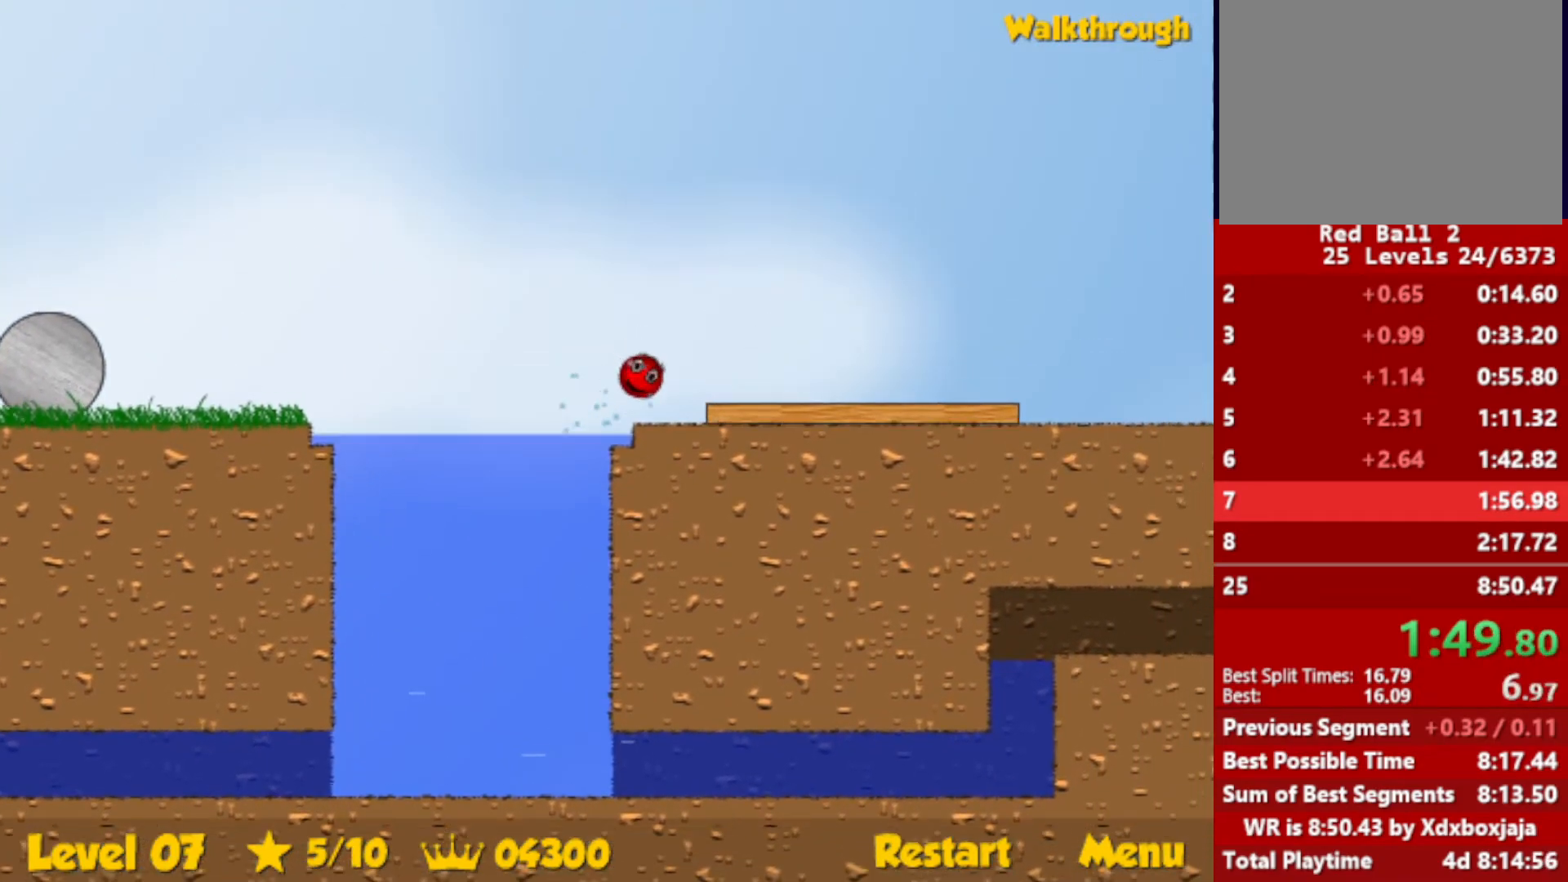
Gameplay with keyboard; each line is a JSON object with the keys held at the frame after it. "events" lists presses ("down") and releases ("up") of "down", "escape", "left", "r", "right" and "up" between this image and that frame as [ms after this image, input, new state], when the widget could be followed in between. No other keys are recorded. Mouse input is not recorded.
{"keys": ["right", "up"], "events": [[134, "down", "up"], [500, "up", "down"]]}
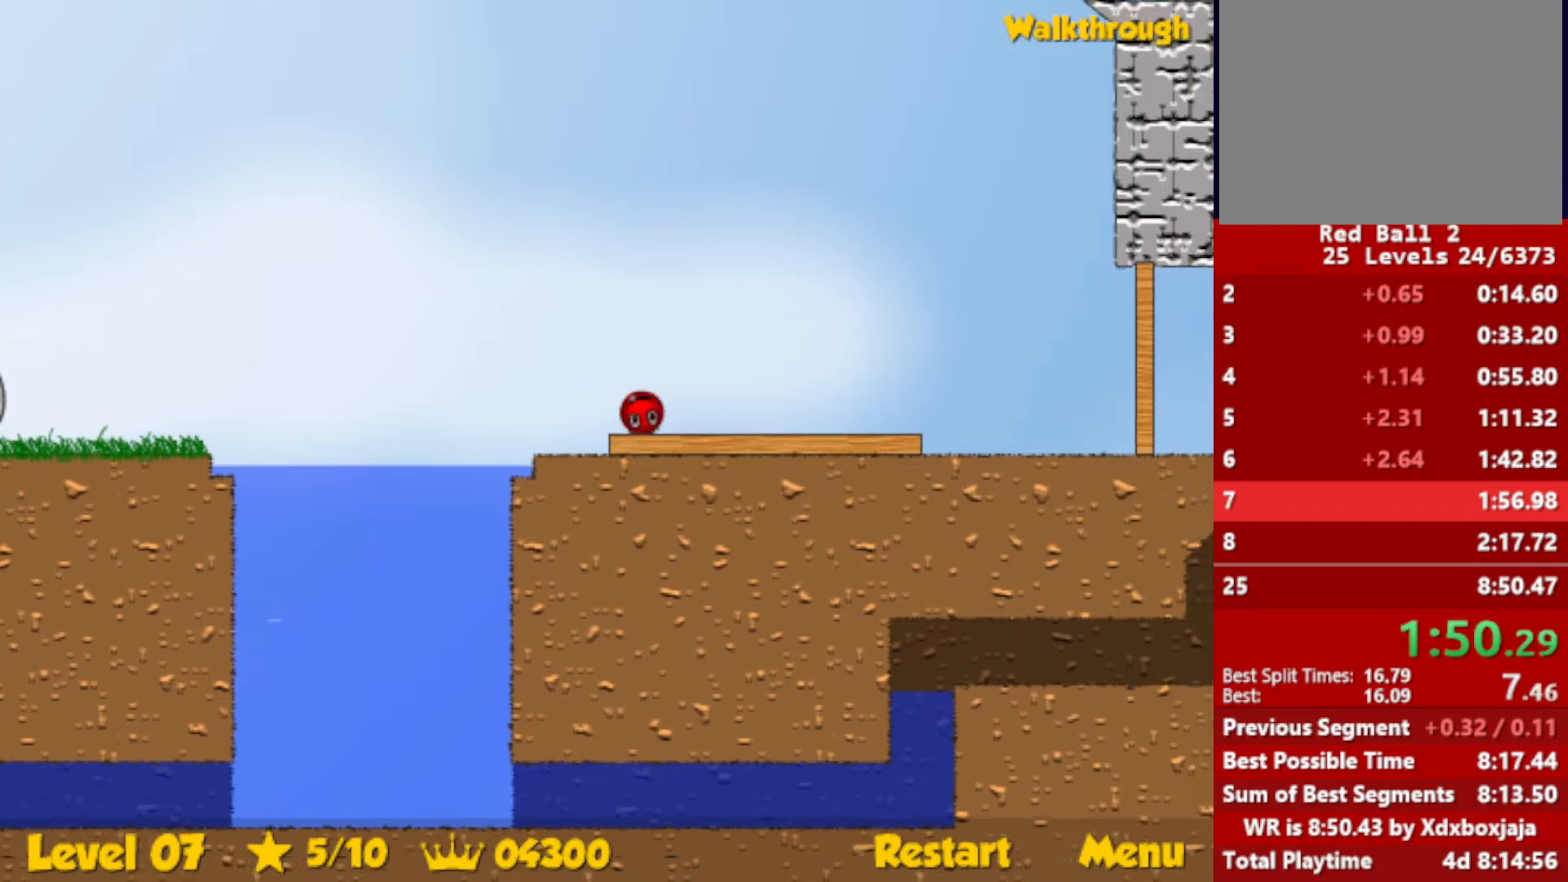
{"keys": ["right", "up"], "events": [[34, "escape", "down"], [100, "escape", "up"]]}
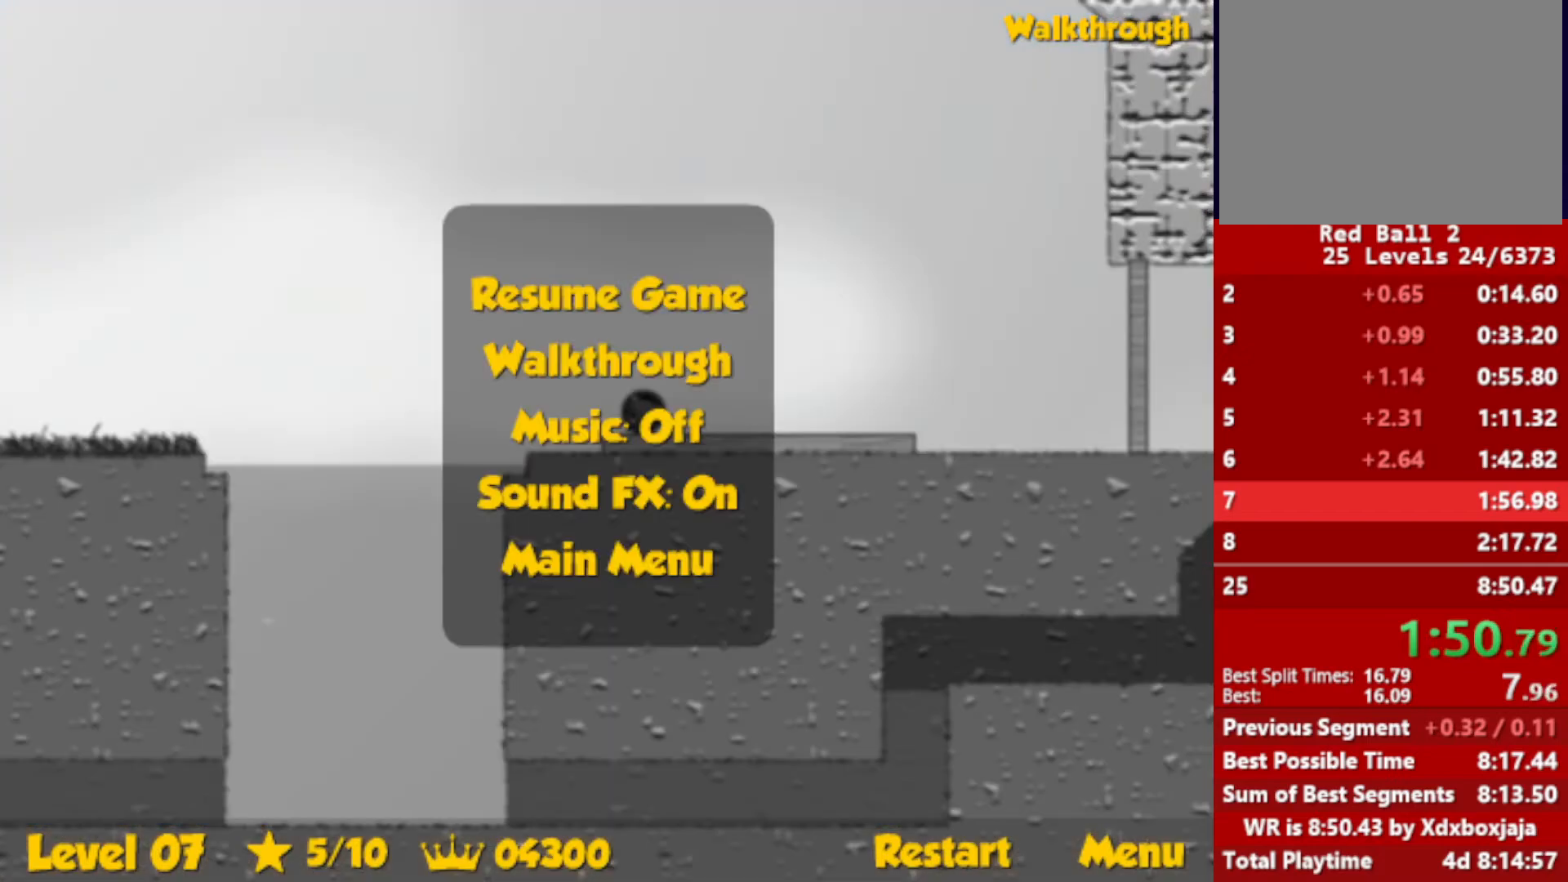
{"keys": ["right", "up"], "events": [[67, "escape", "down"], [134, "escape", "up"]]}
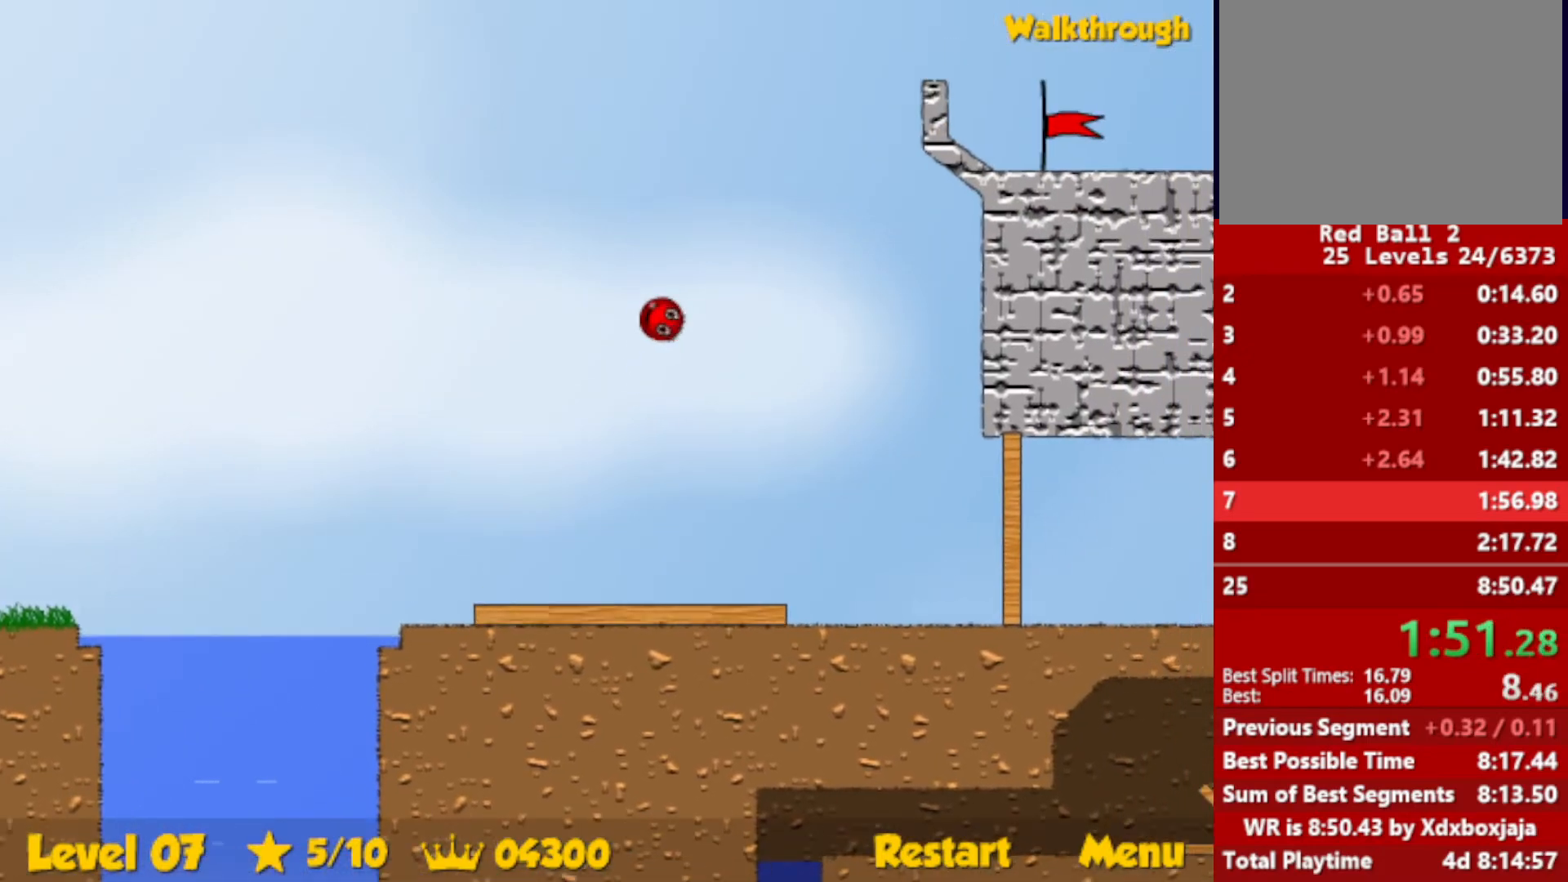
{"keys": ["right", "up"], "events": []}
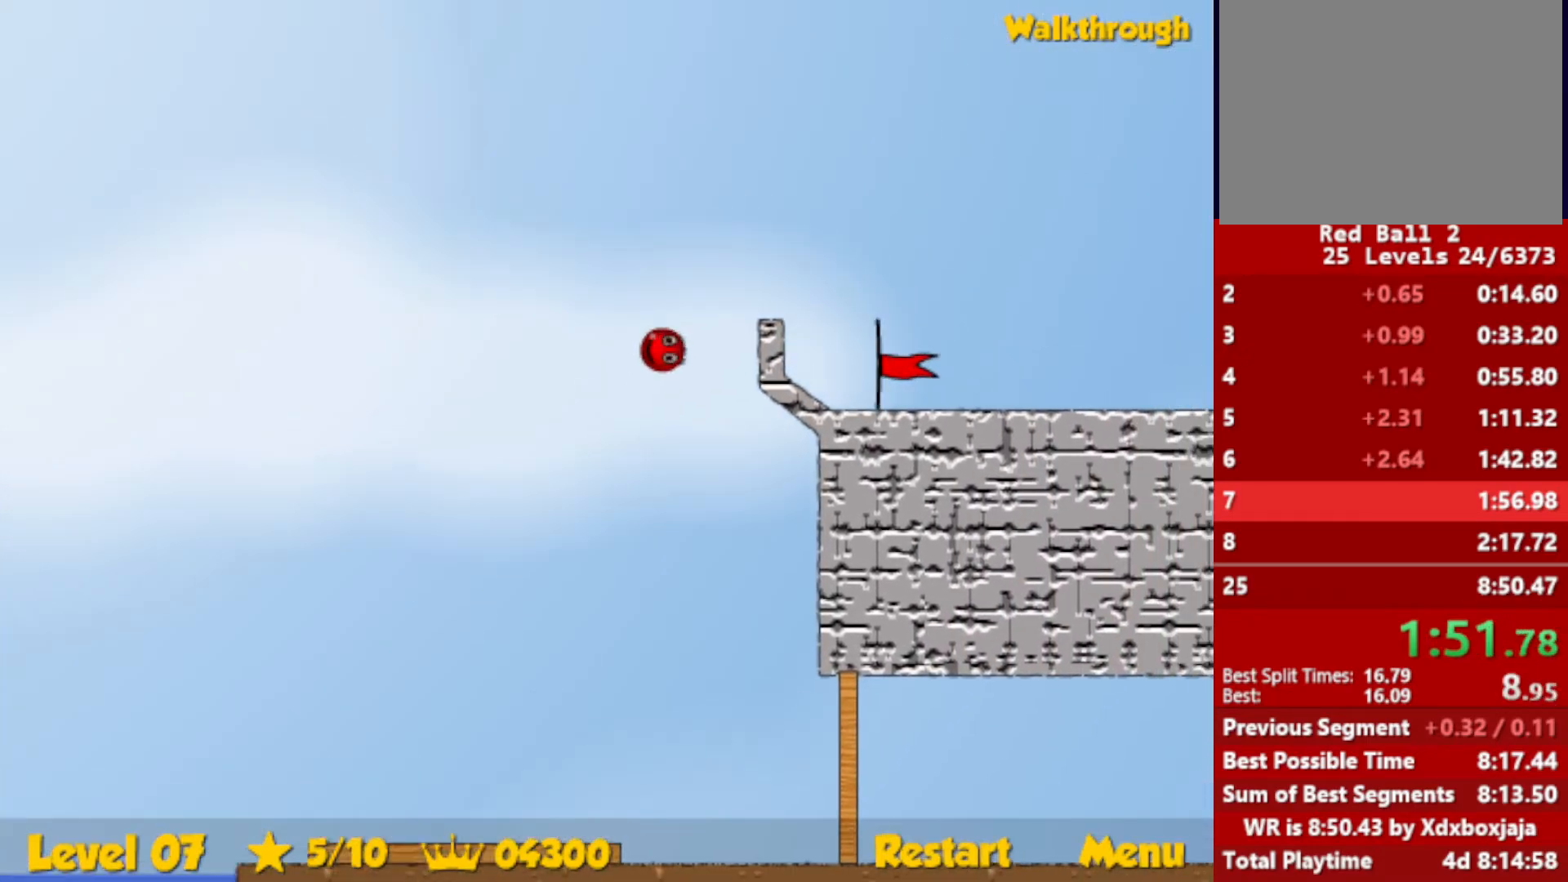
{"keys": ["right"], "events": [[34, "up", "up"]]}
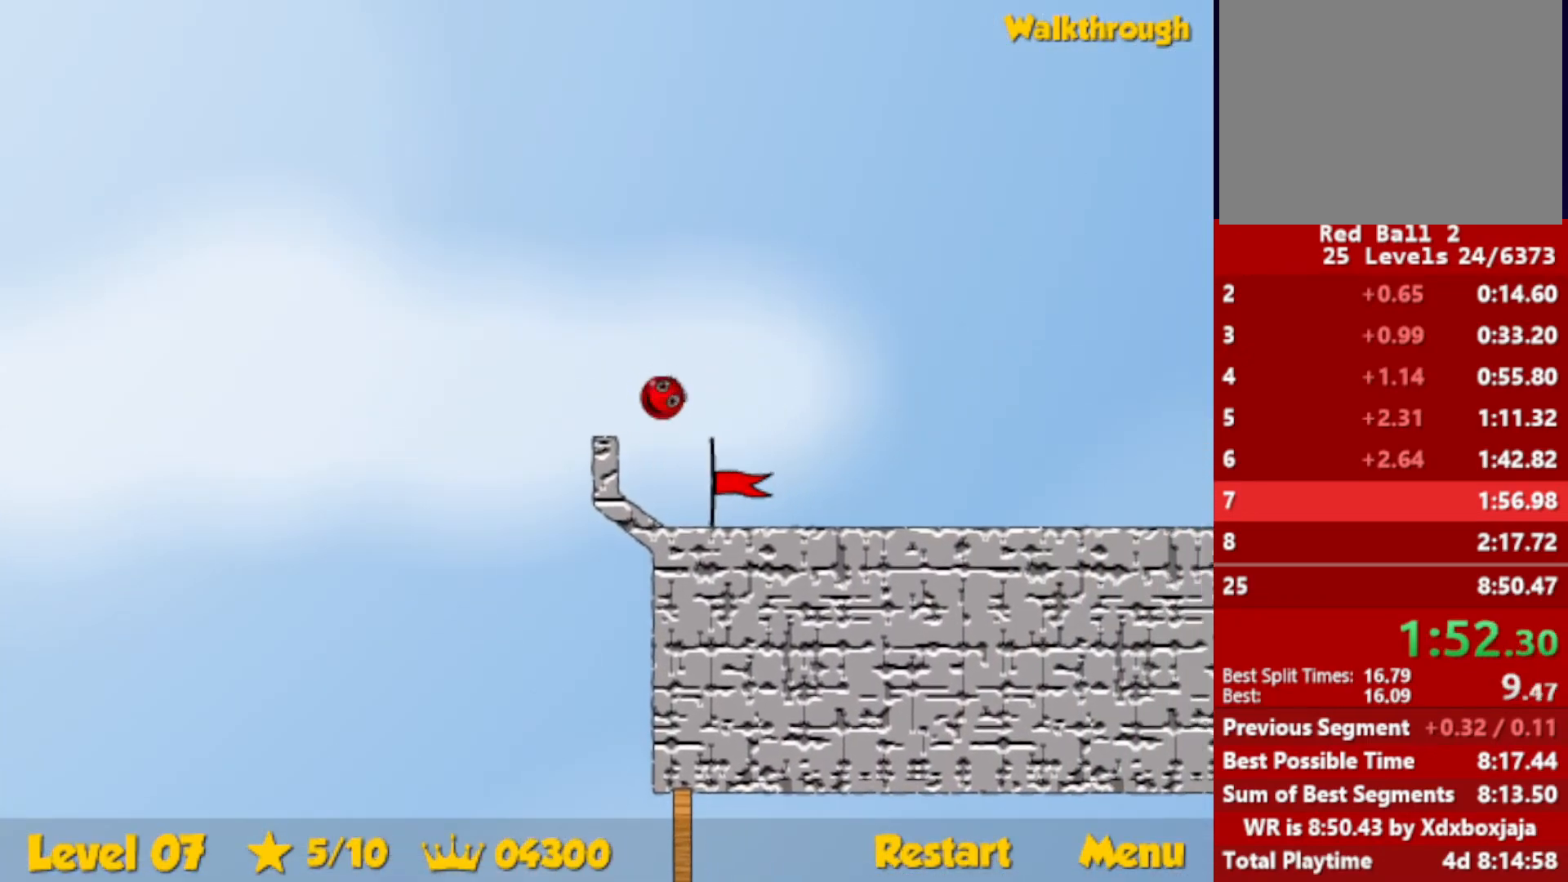
{"keys": ["right"], "events": []}
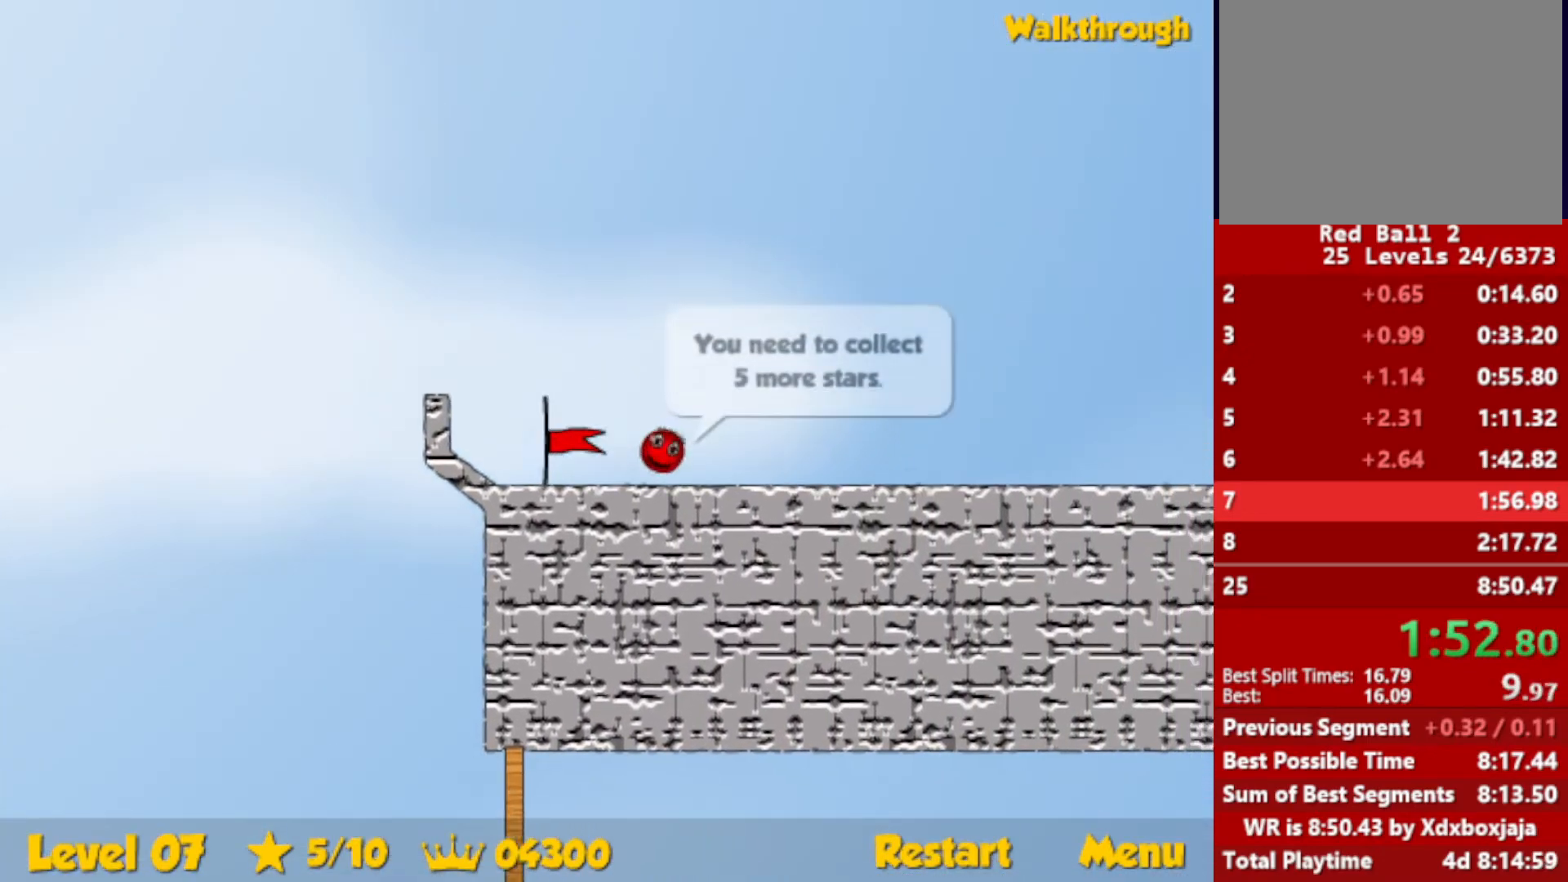
{"keys": ["right"], "events": []}
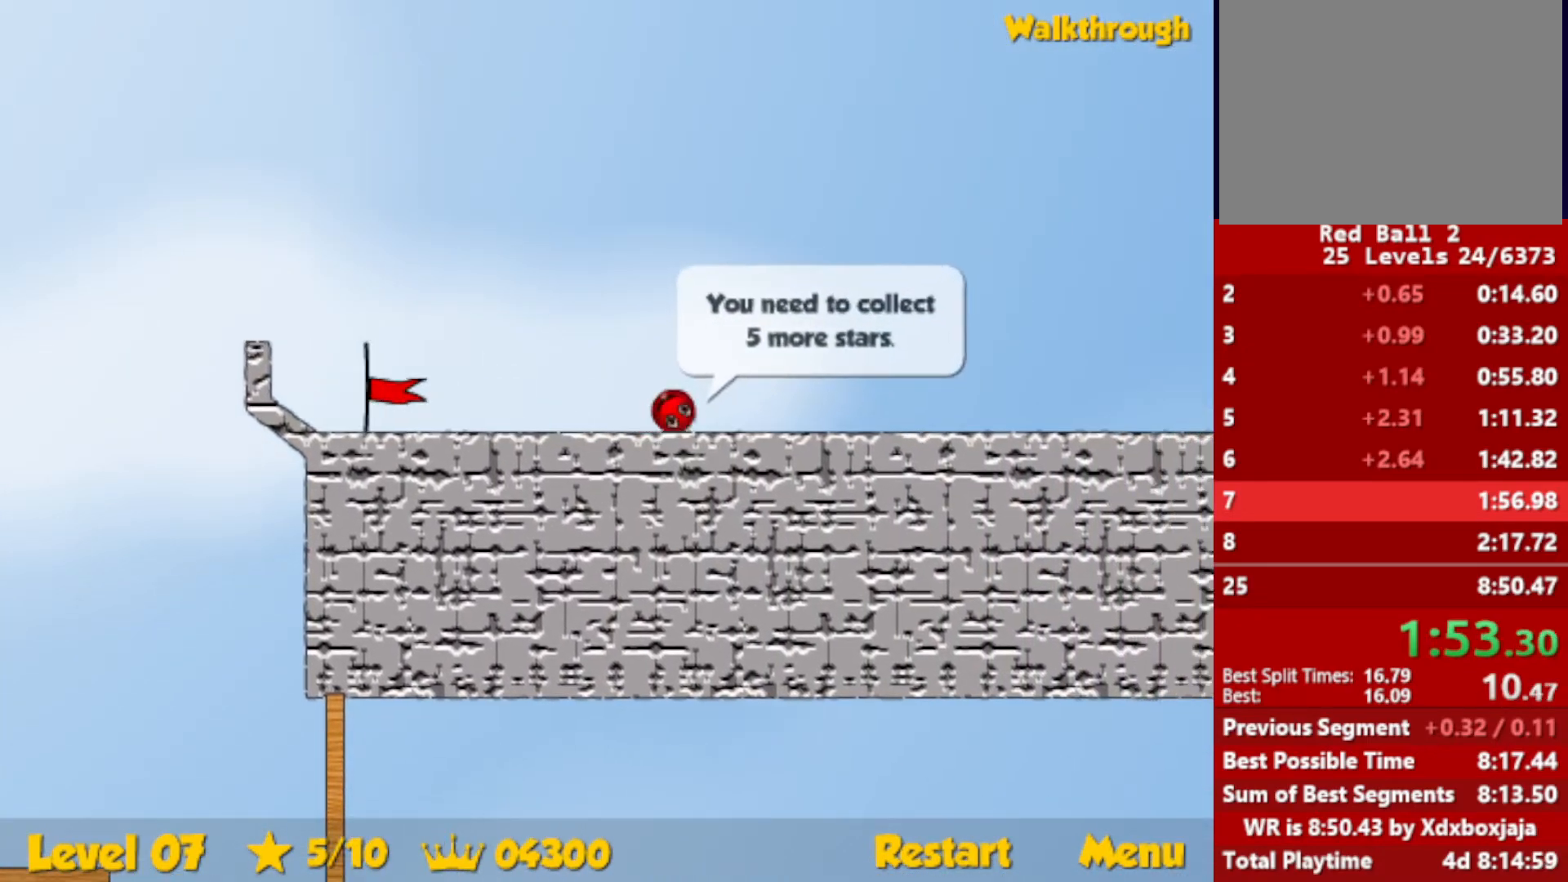
{"keys": ["right"], "events": []}
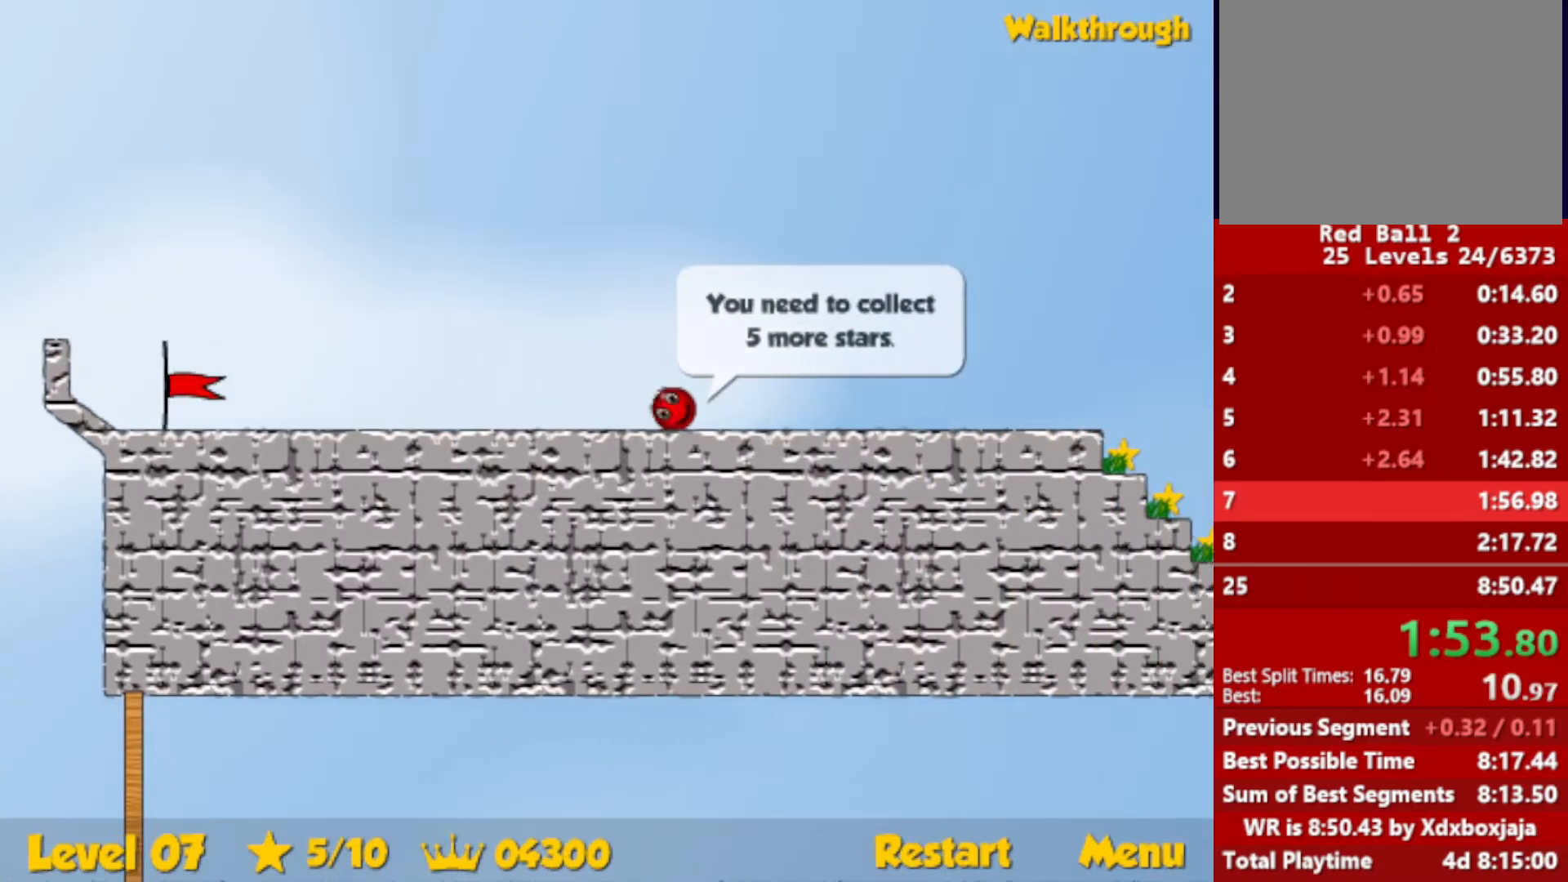
{"keys": ["right"], "events": []}
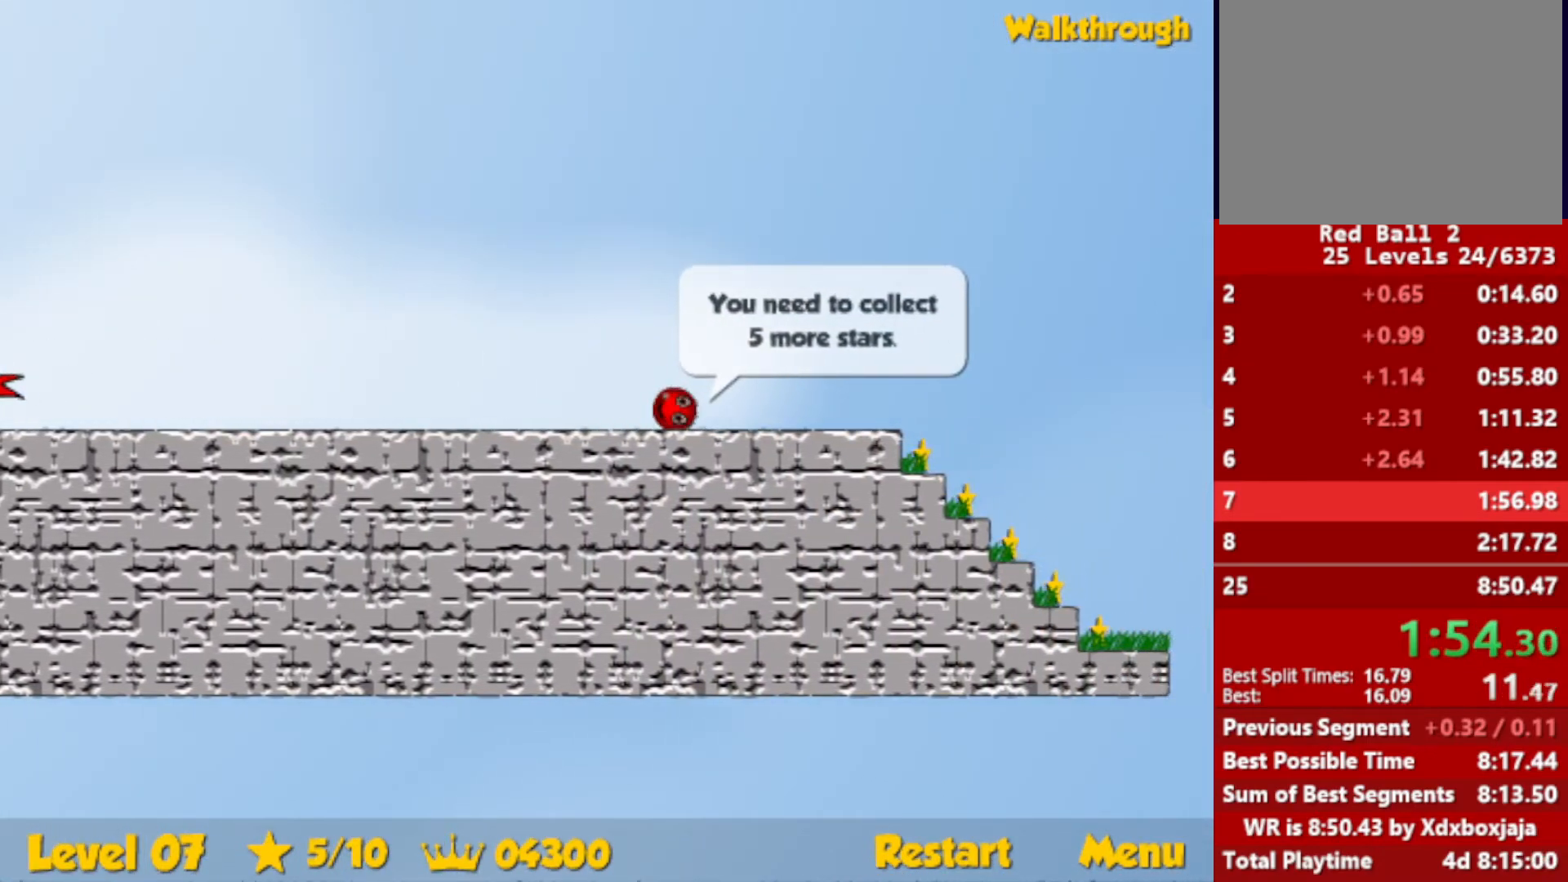
{"keys": ["right"], "events": []}
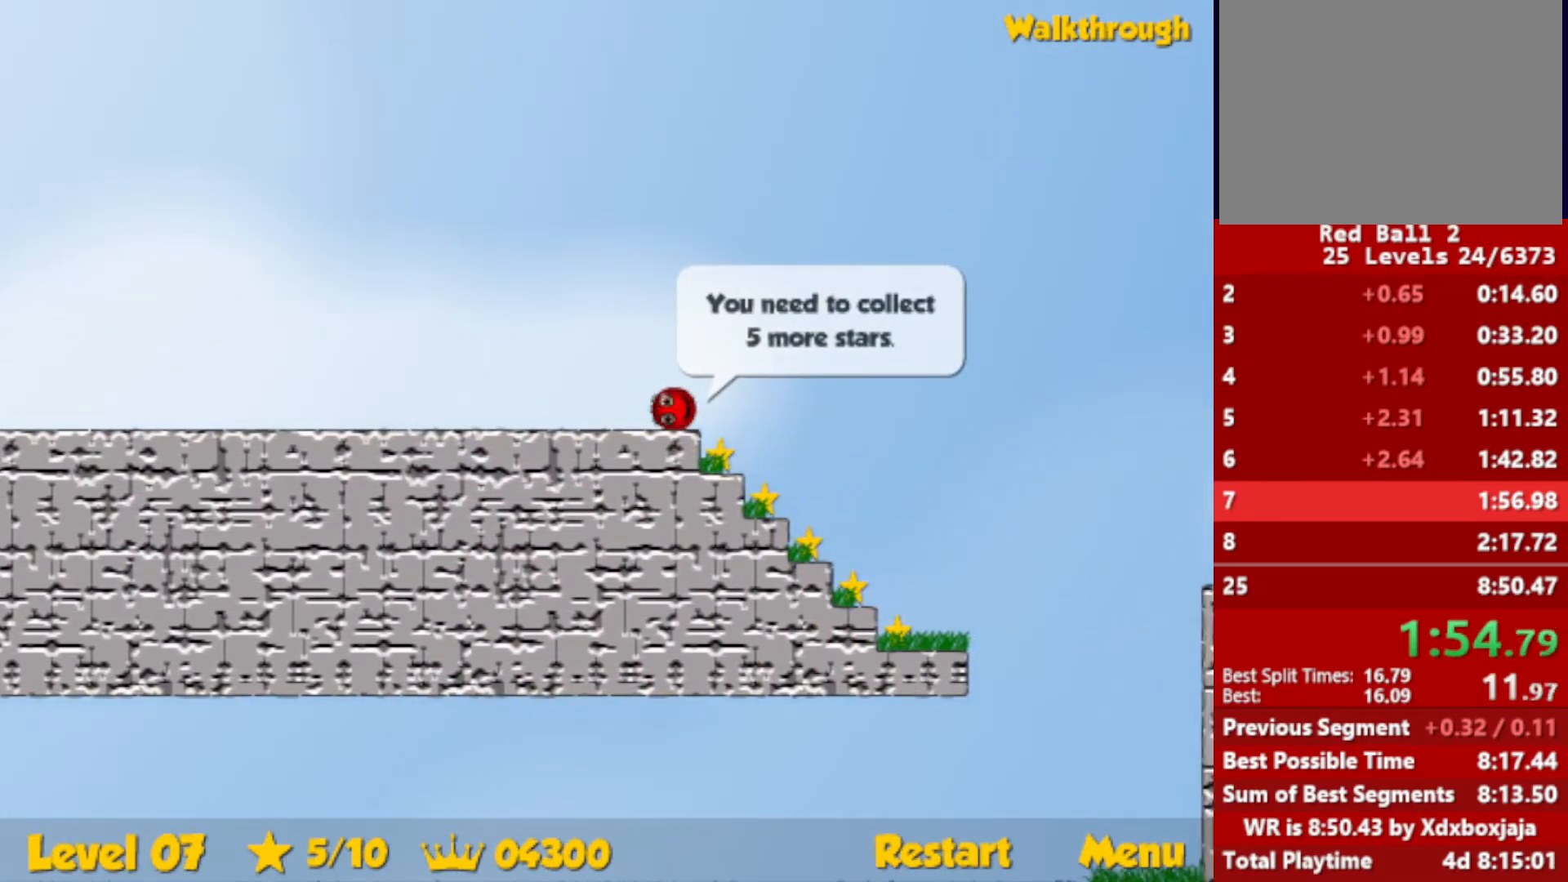
{"keys": ["down"], "events": [[50, "down", "down"], [100, "left", "down"], [117, "right", "up"], [367, "left", "up"]]}
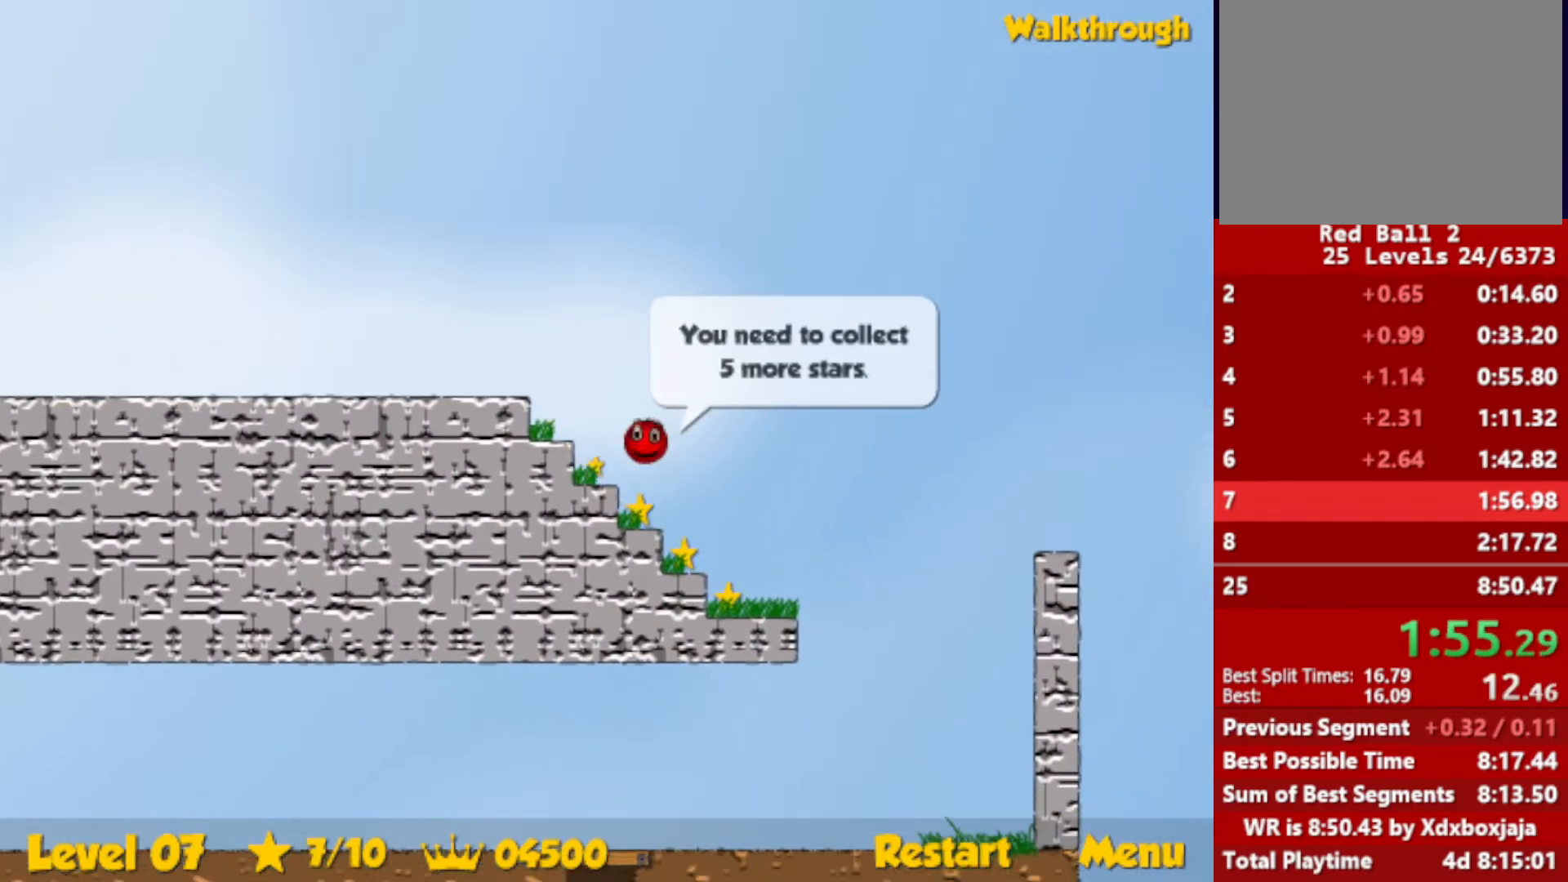
{"keys": ["left"], "events": [[150, "left", "down"], [467, "down", "up"]]}
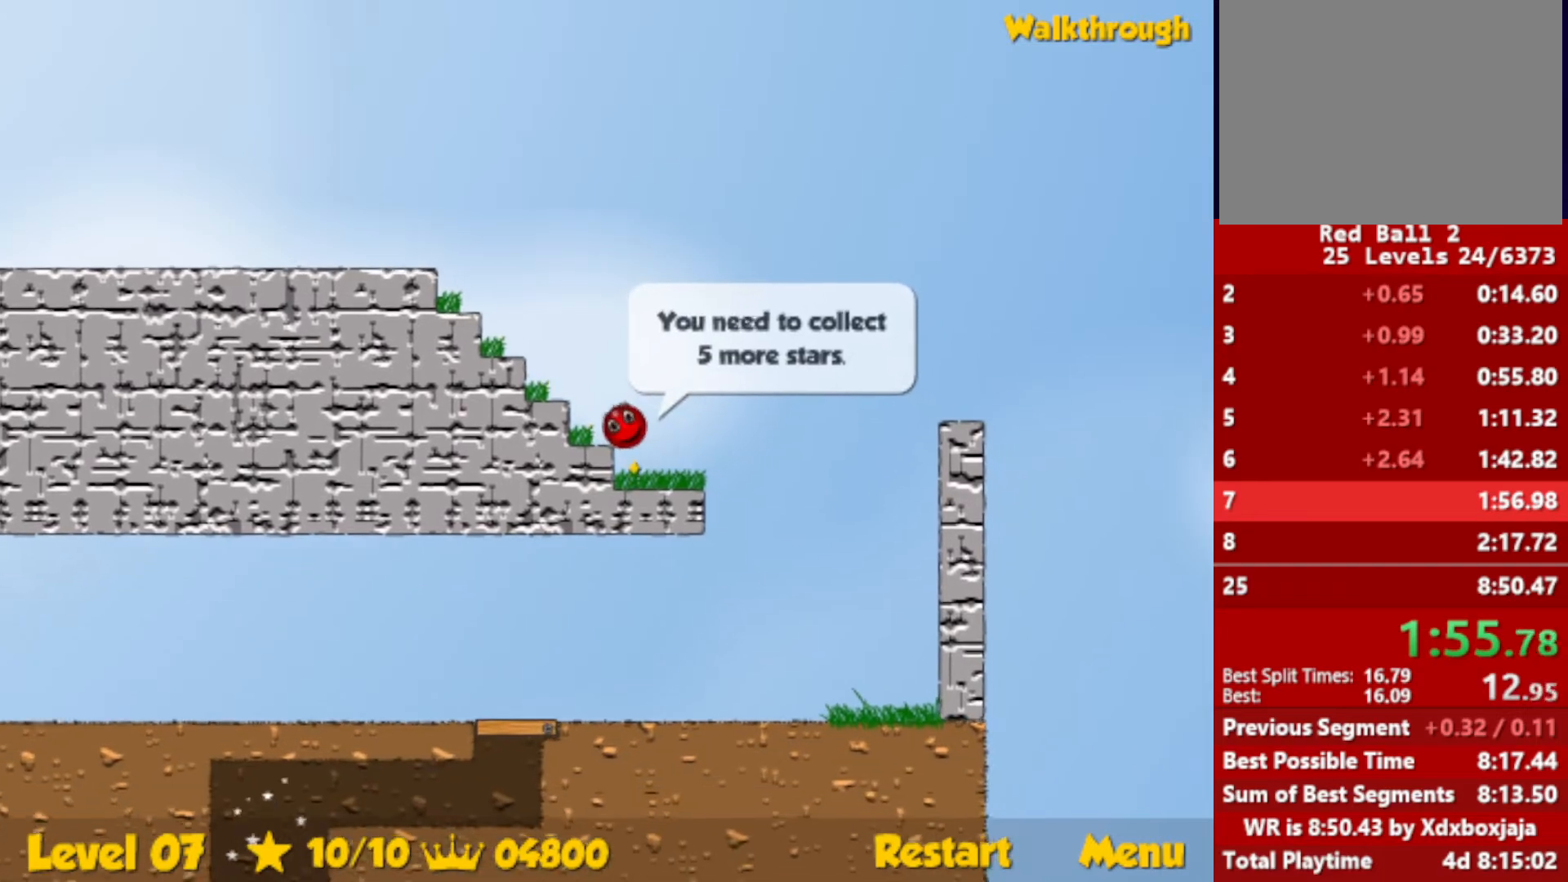
{"keys": ["left", "up"], "events": [[217, "up", "down"]]}
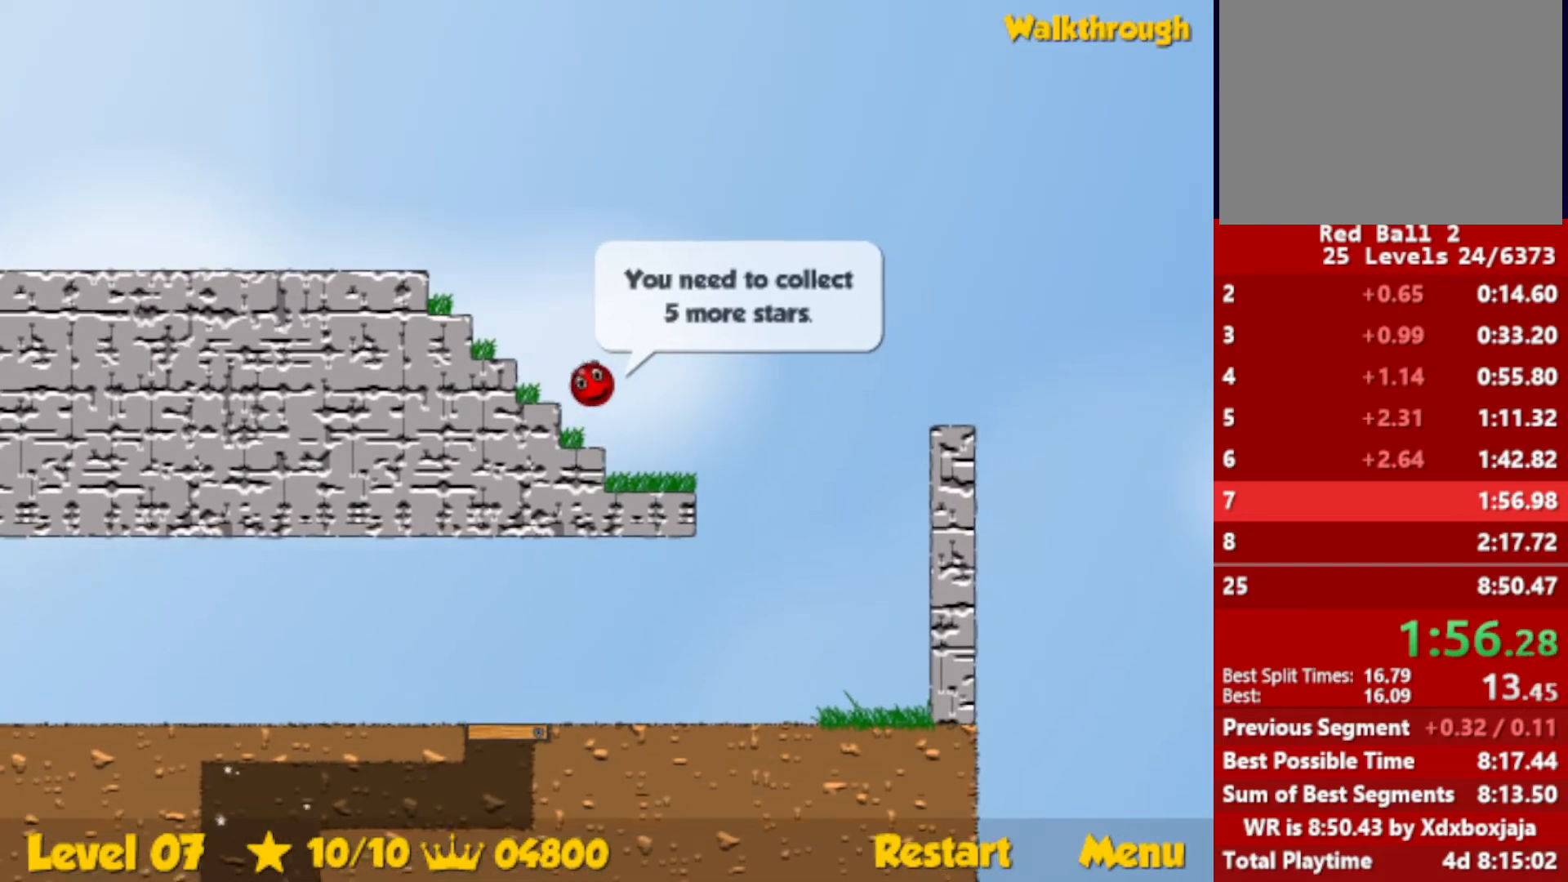
{"keys": [], "events": [[317, "up", "up"], [350, "left", "up"], [384, "right", "down"], [434, "right", "up"]]}
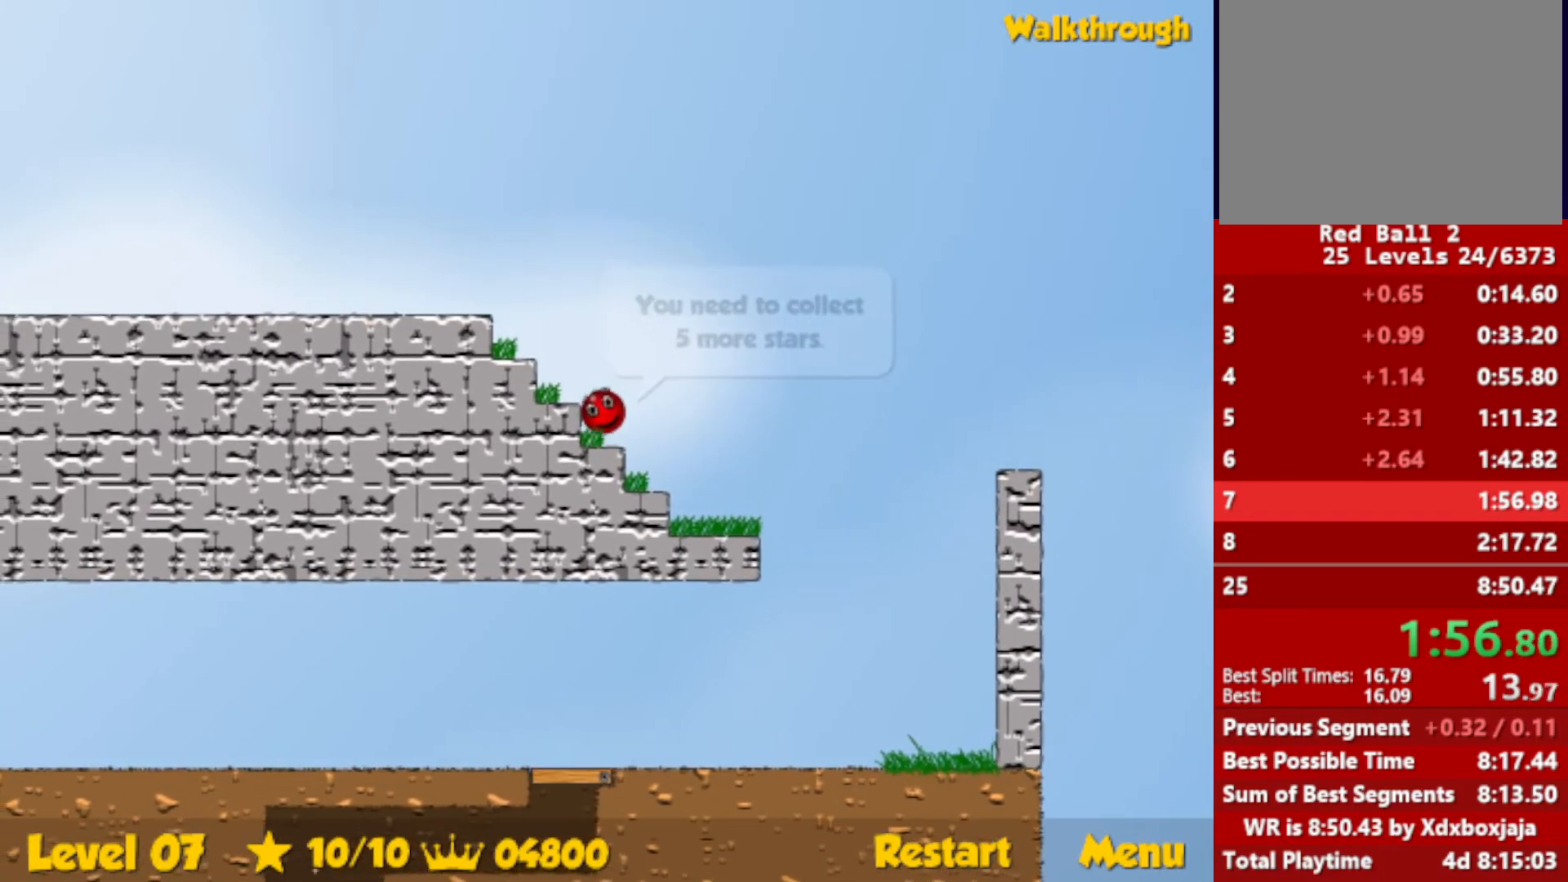
{"keys": ["left", "up"], "events": [[67, "left", "down"], [67, "up", "down"]]}
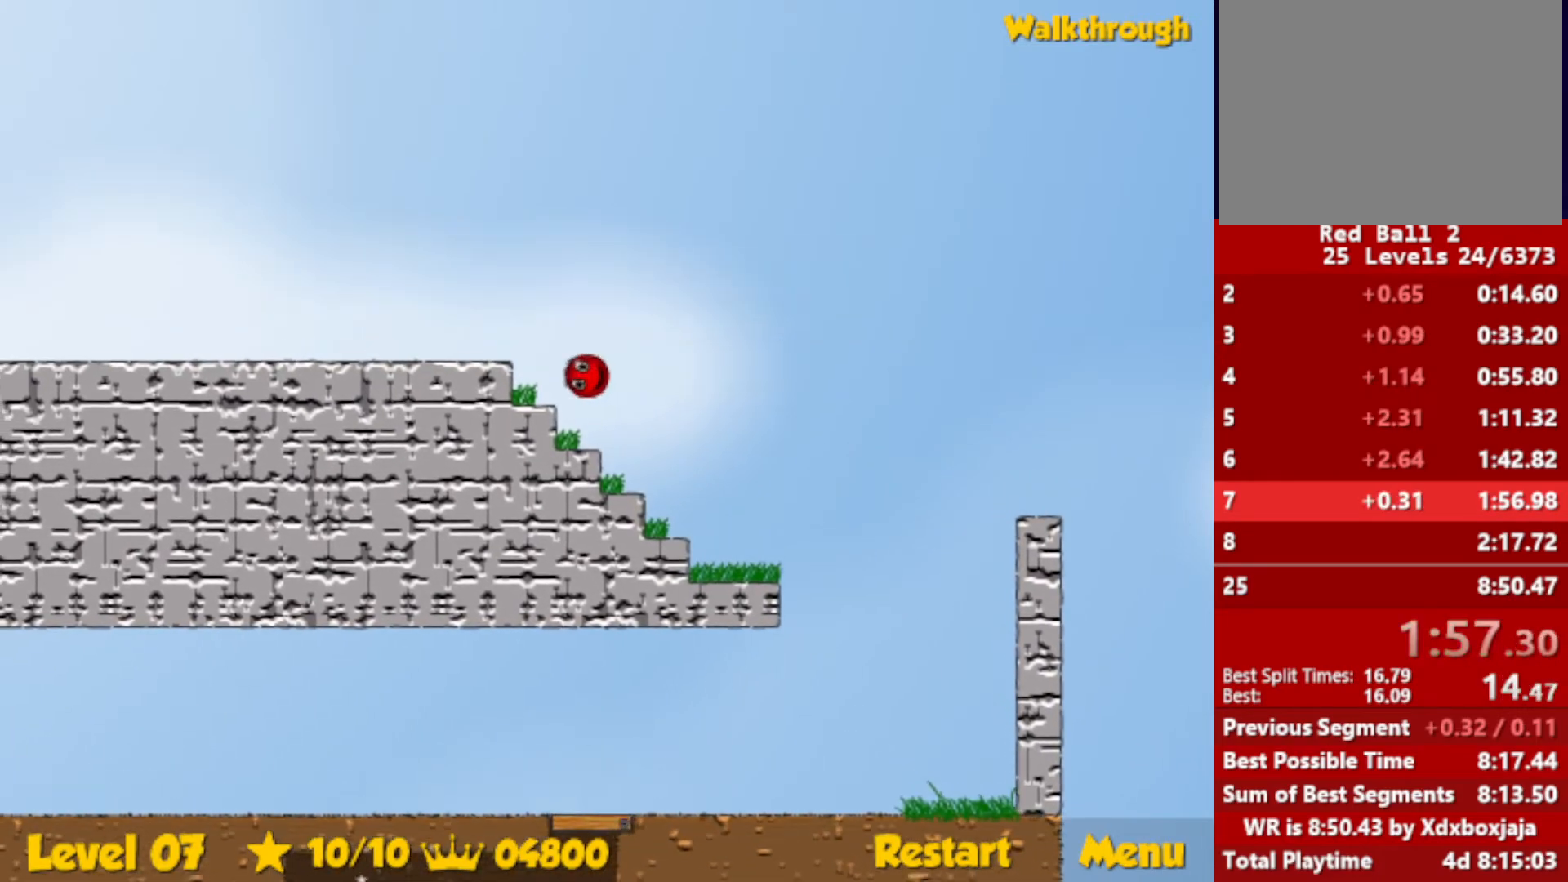
{"keys": ["left"], "events": [[67, "up", "up"]]}
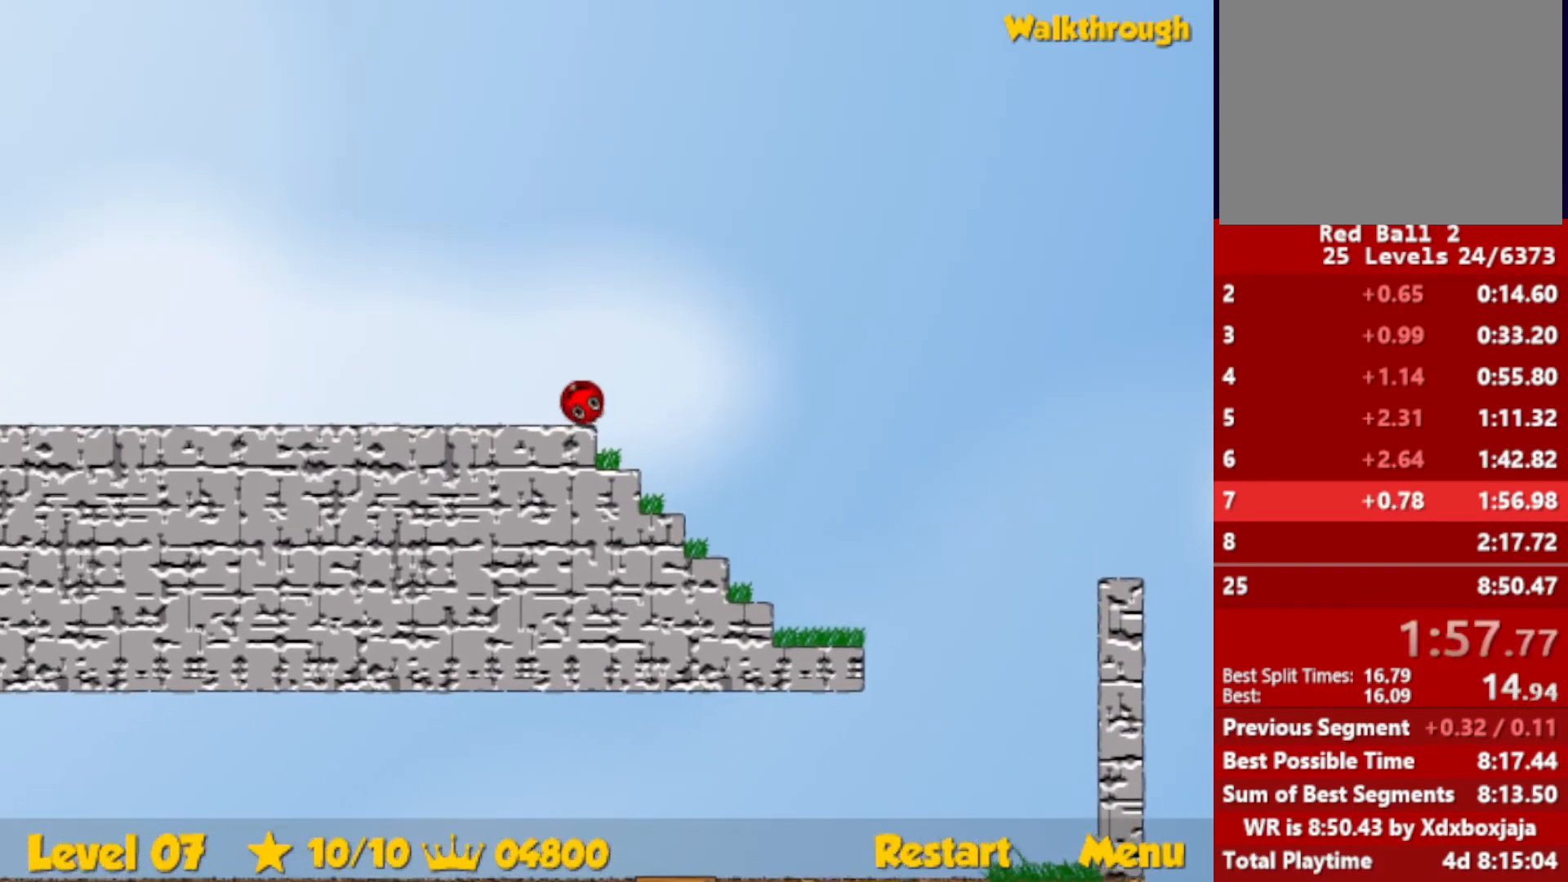
{"keys": ["left"], "events": []}
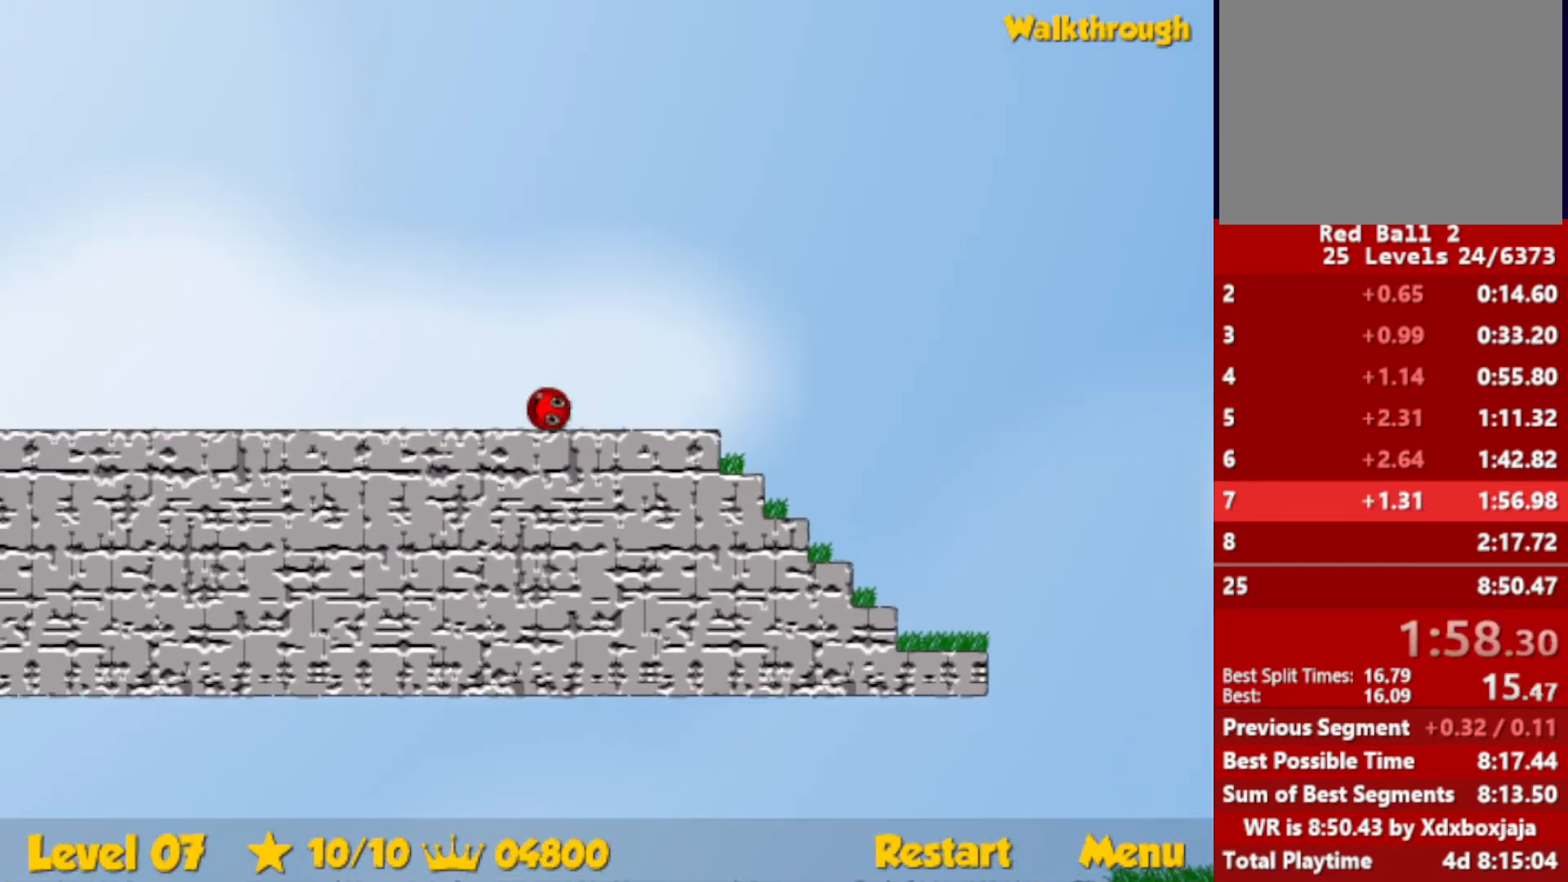
{"keys": ["left"], "events": []}
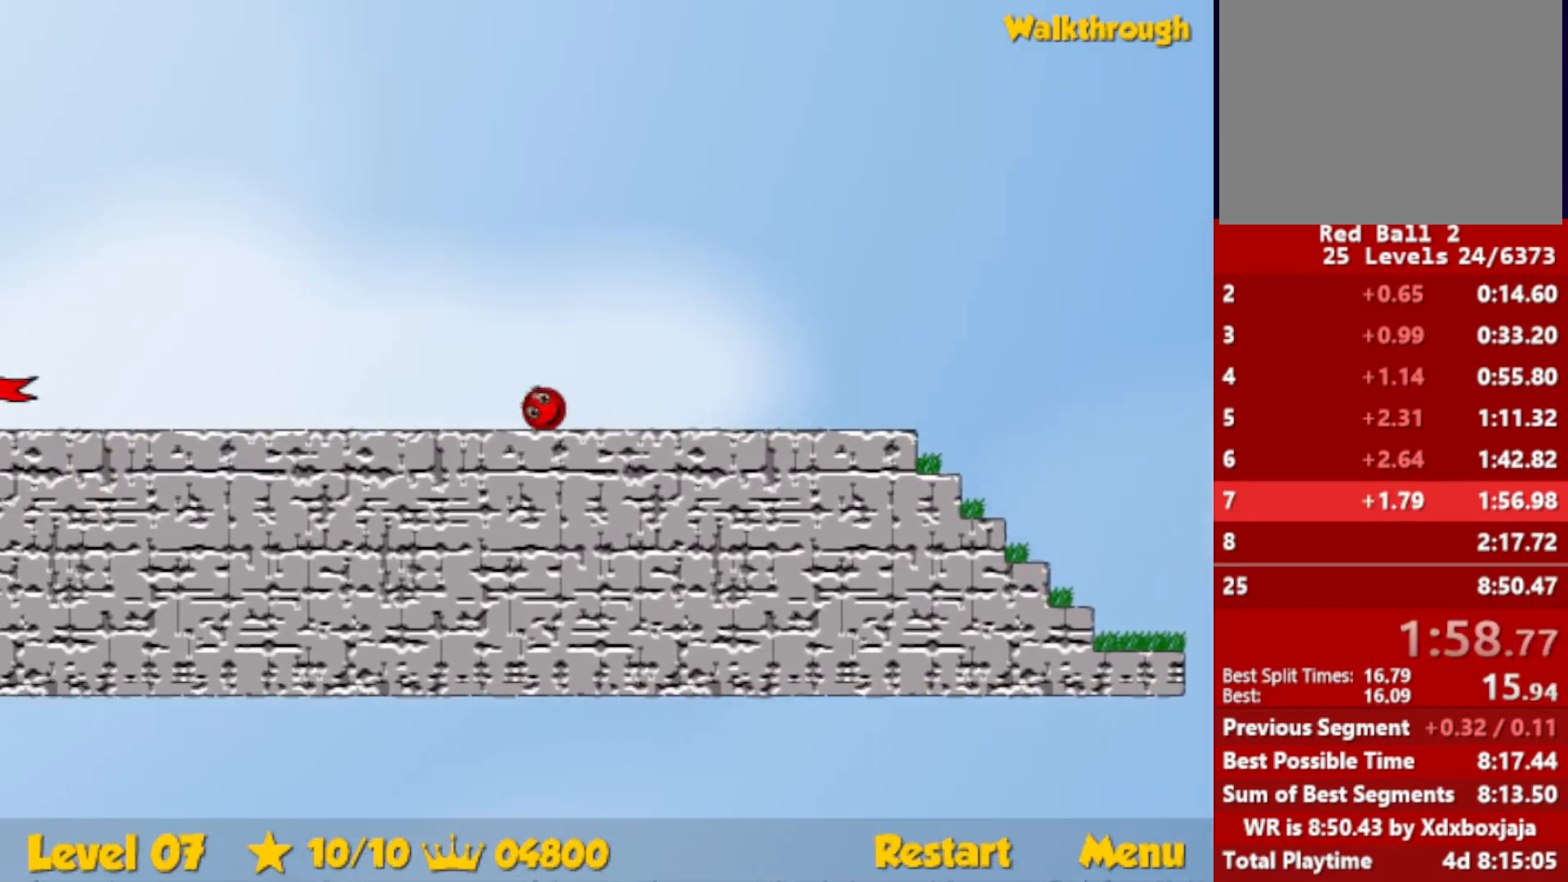
{"keys": ["left"], "events": []}
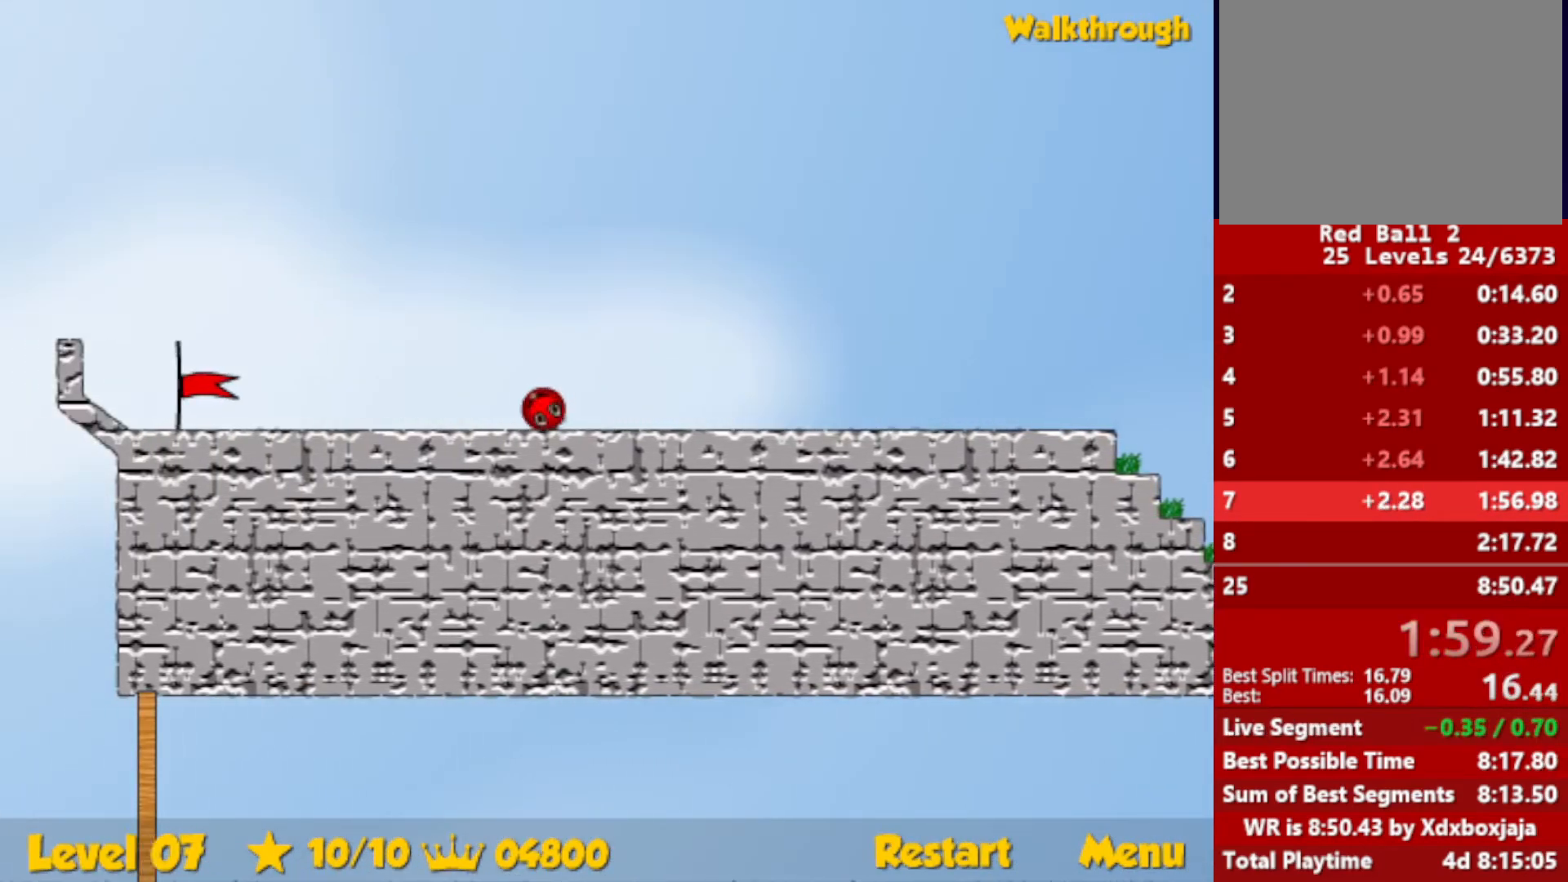
{"keys": ["left"], "events": []}
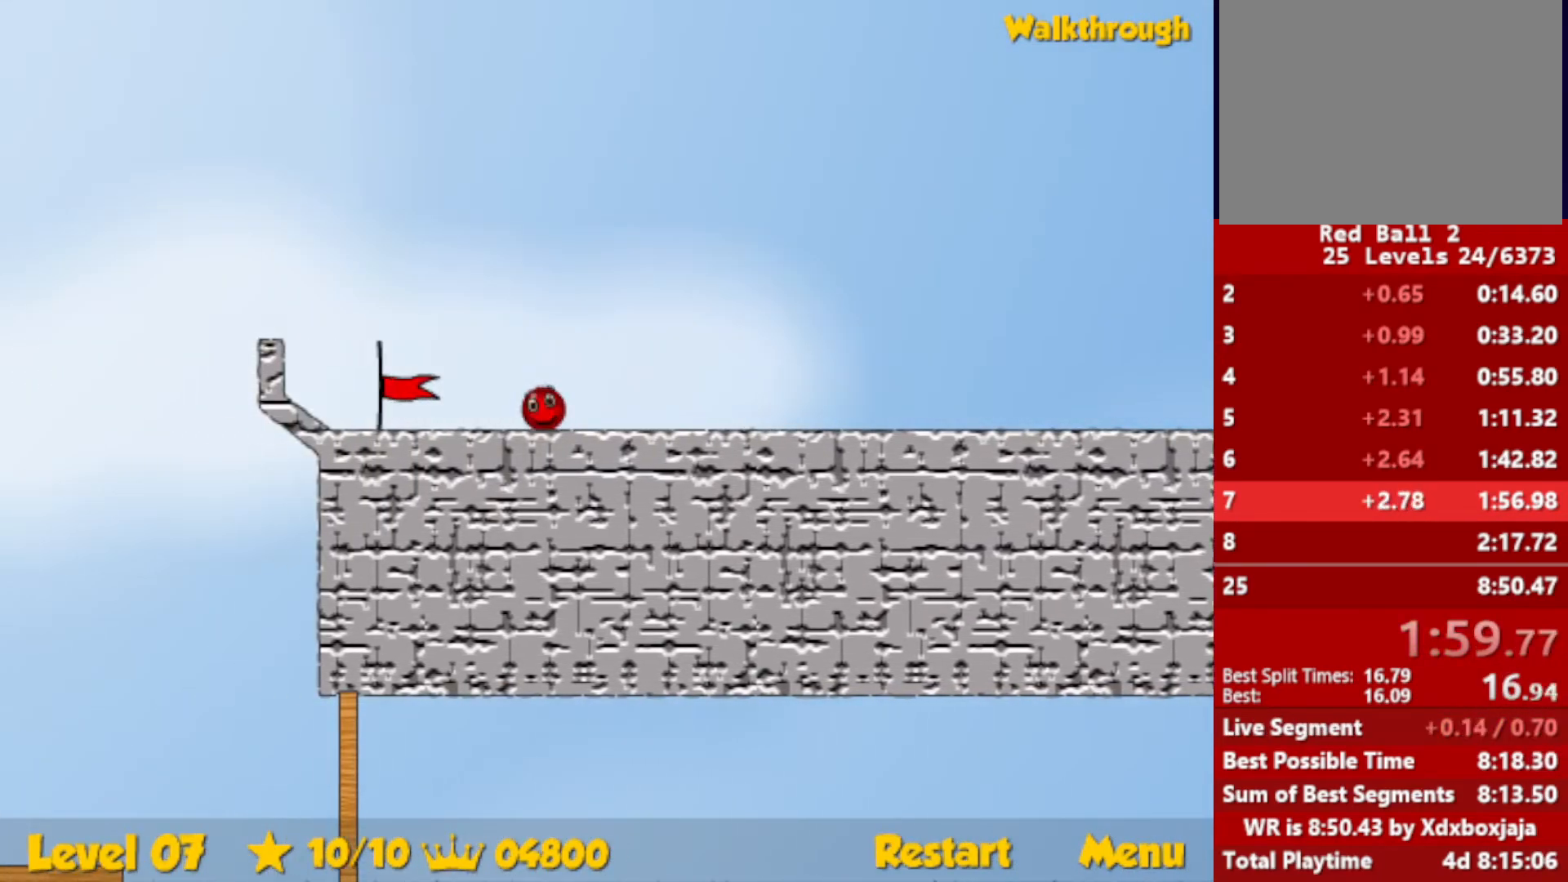
{"keys": ["left"], "events": []}
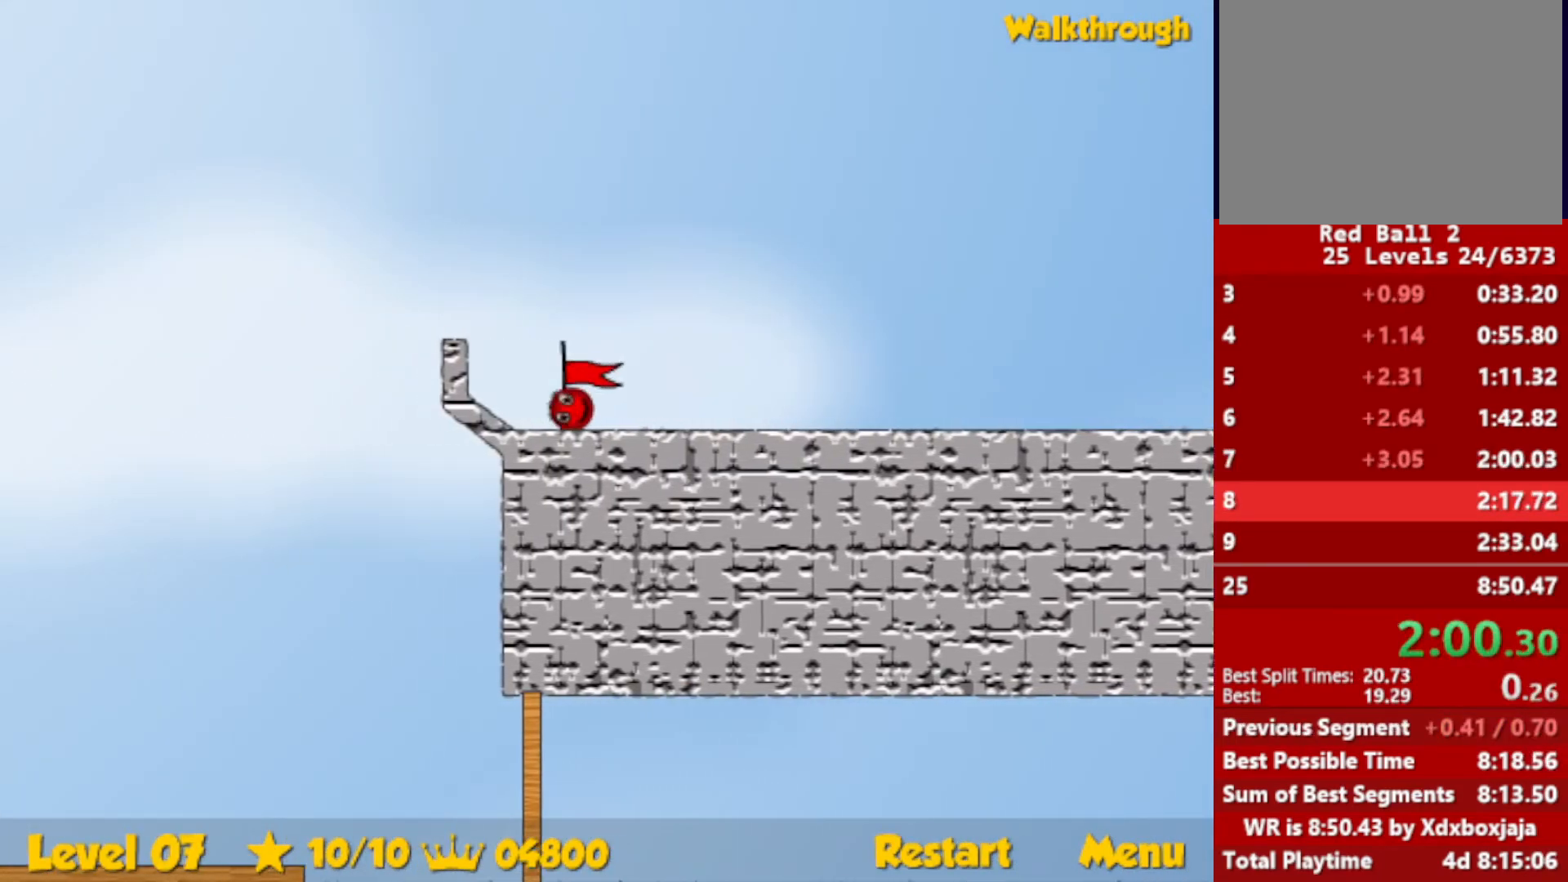
{"keys": ["left"], "events": [[234, "left", "up"], [384, "left", "down"]]}
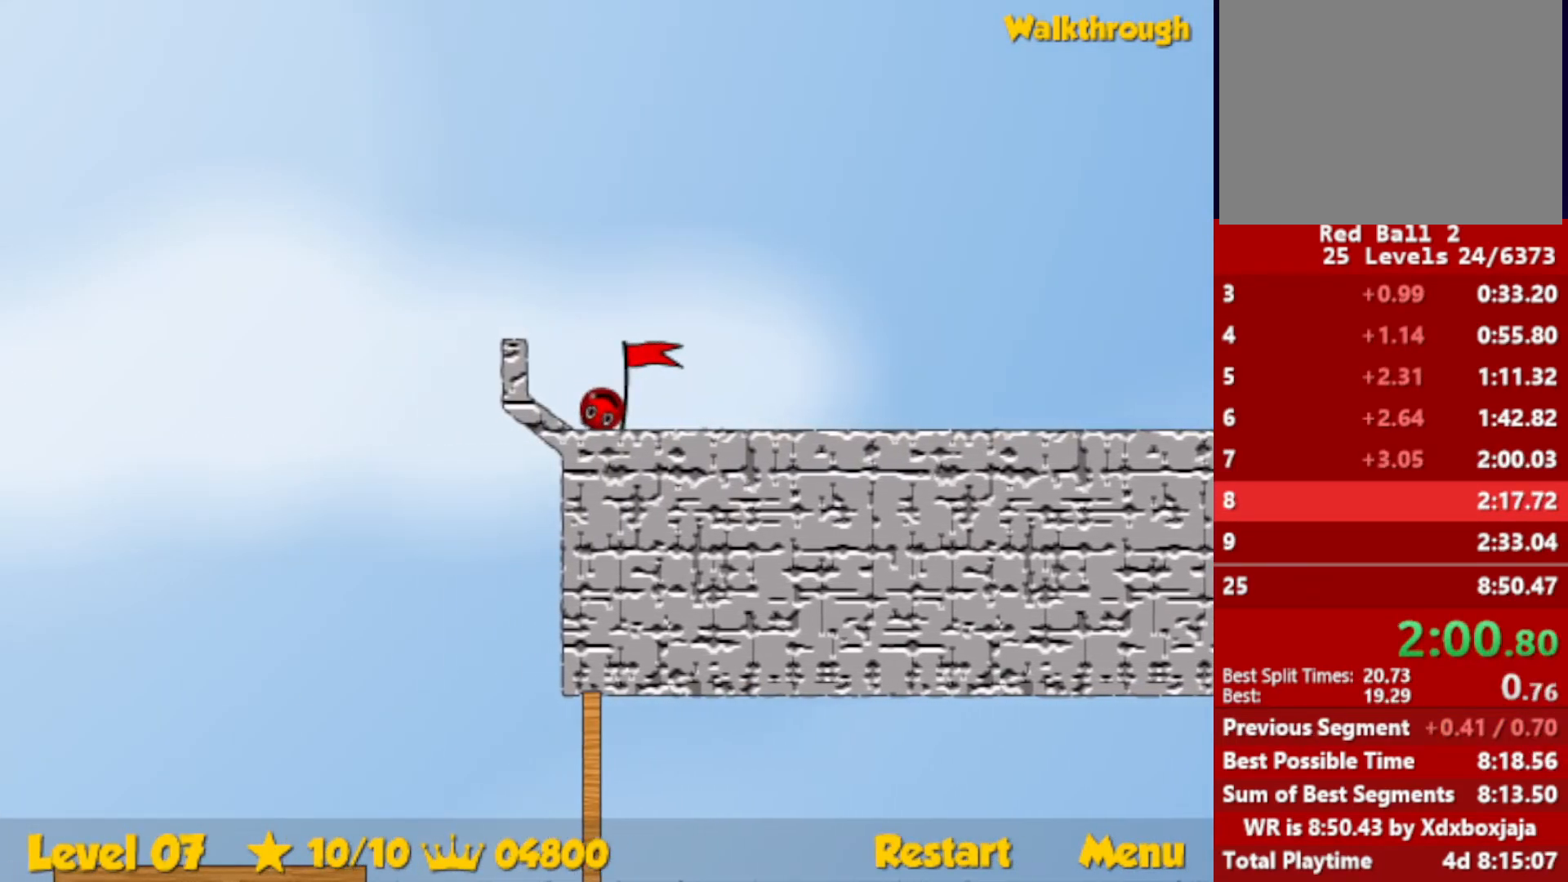
{"keys": ["left"], "events": []}
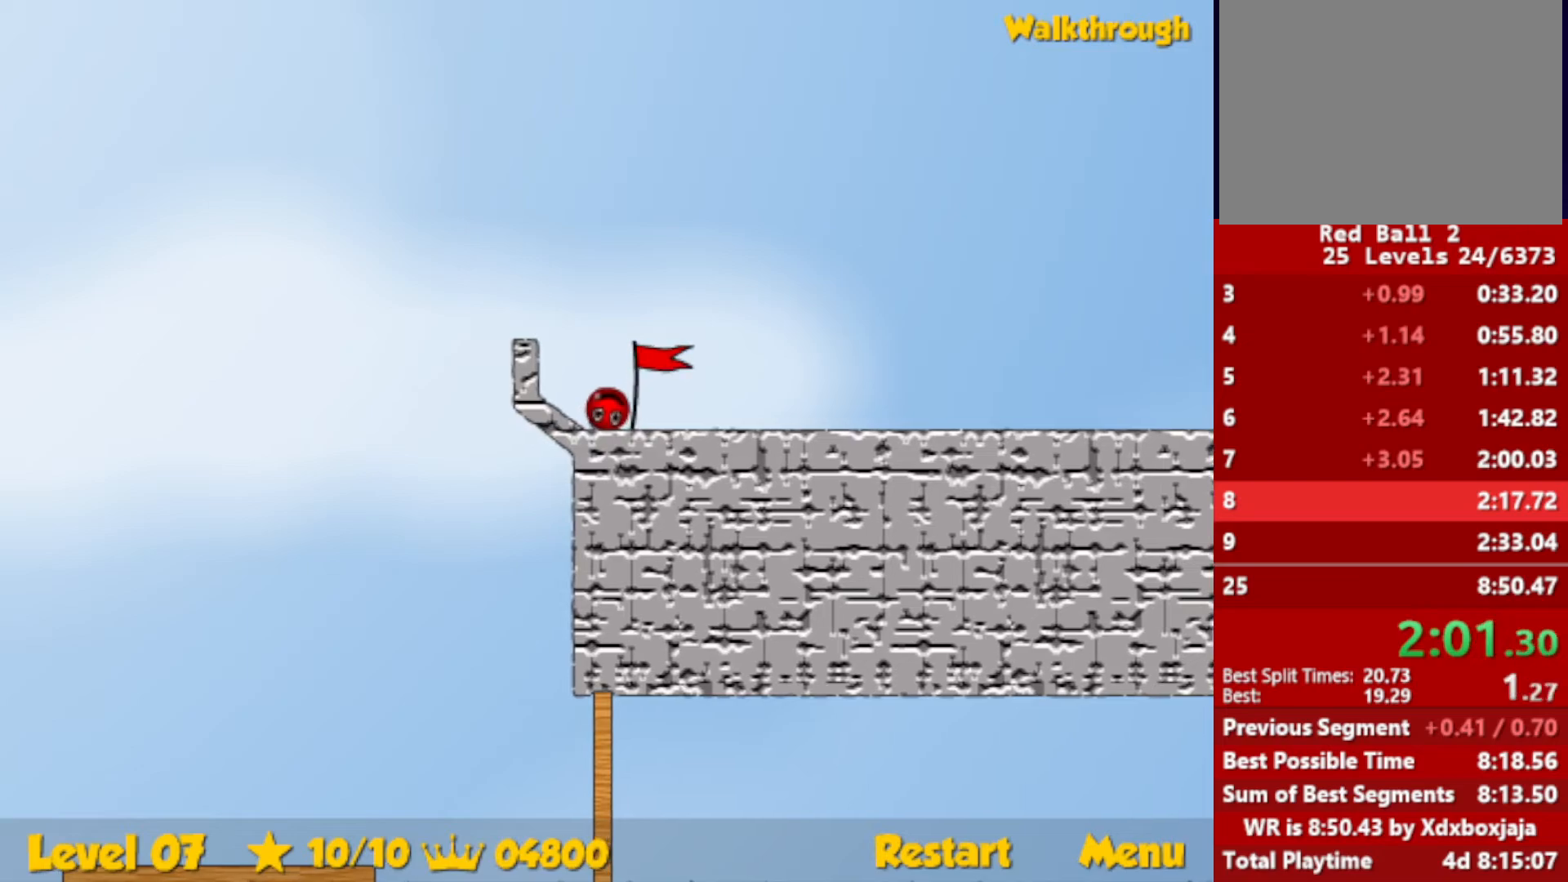
{"keys": ["left"], "events": []}
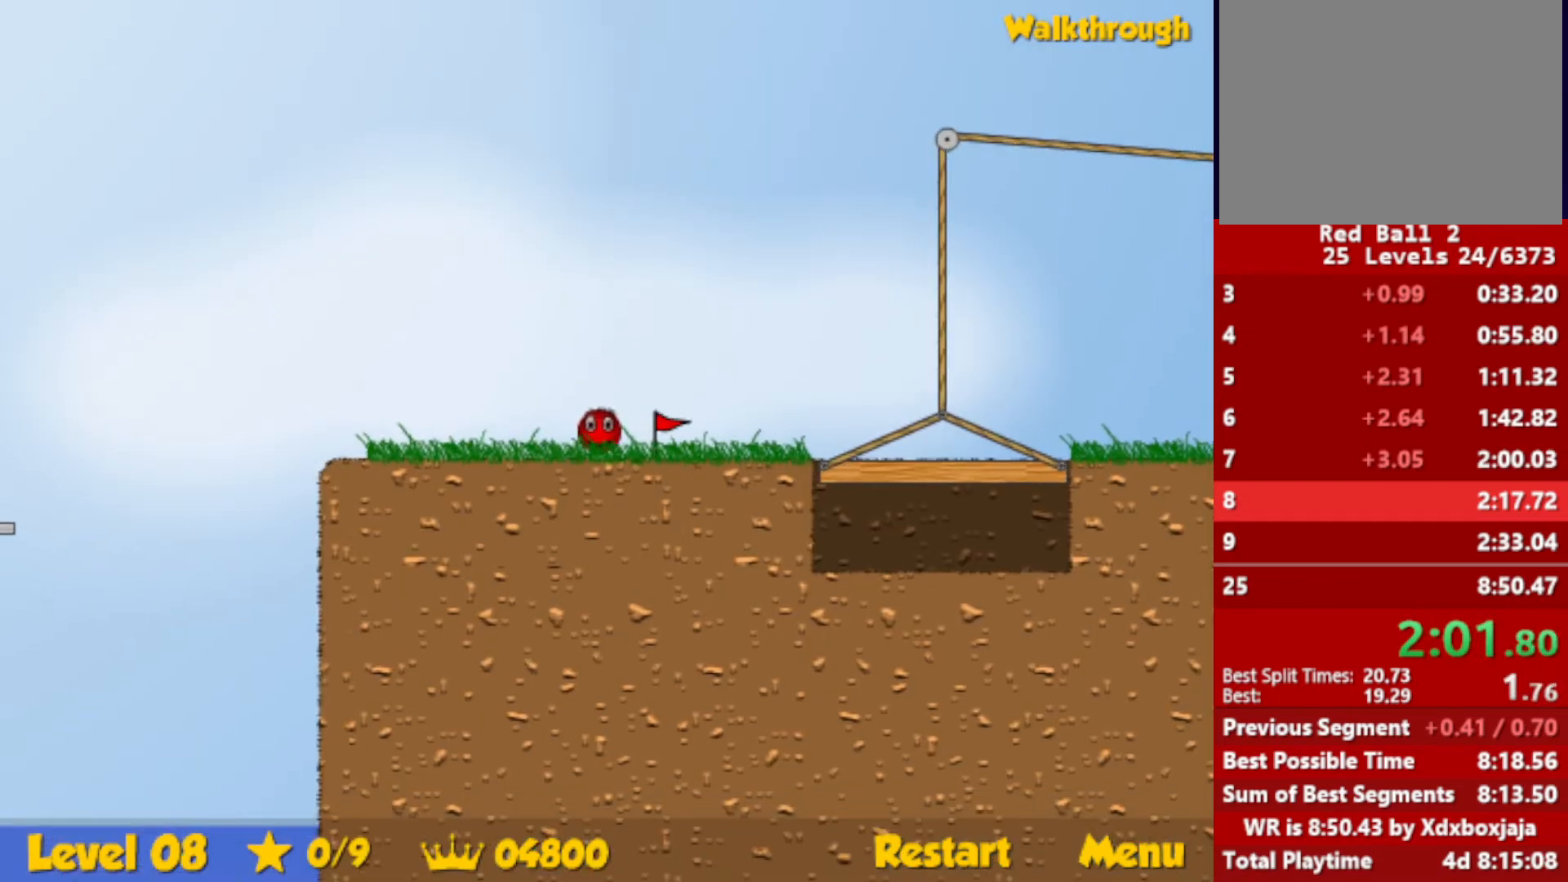
{"keys": ["left"], "events": []}
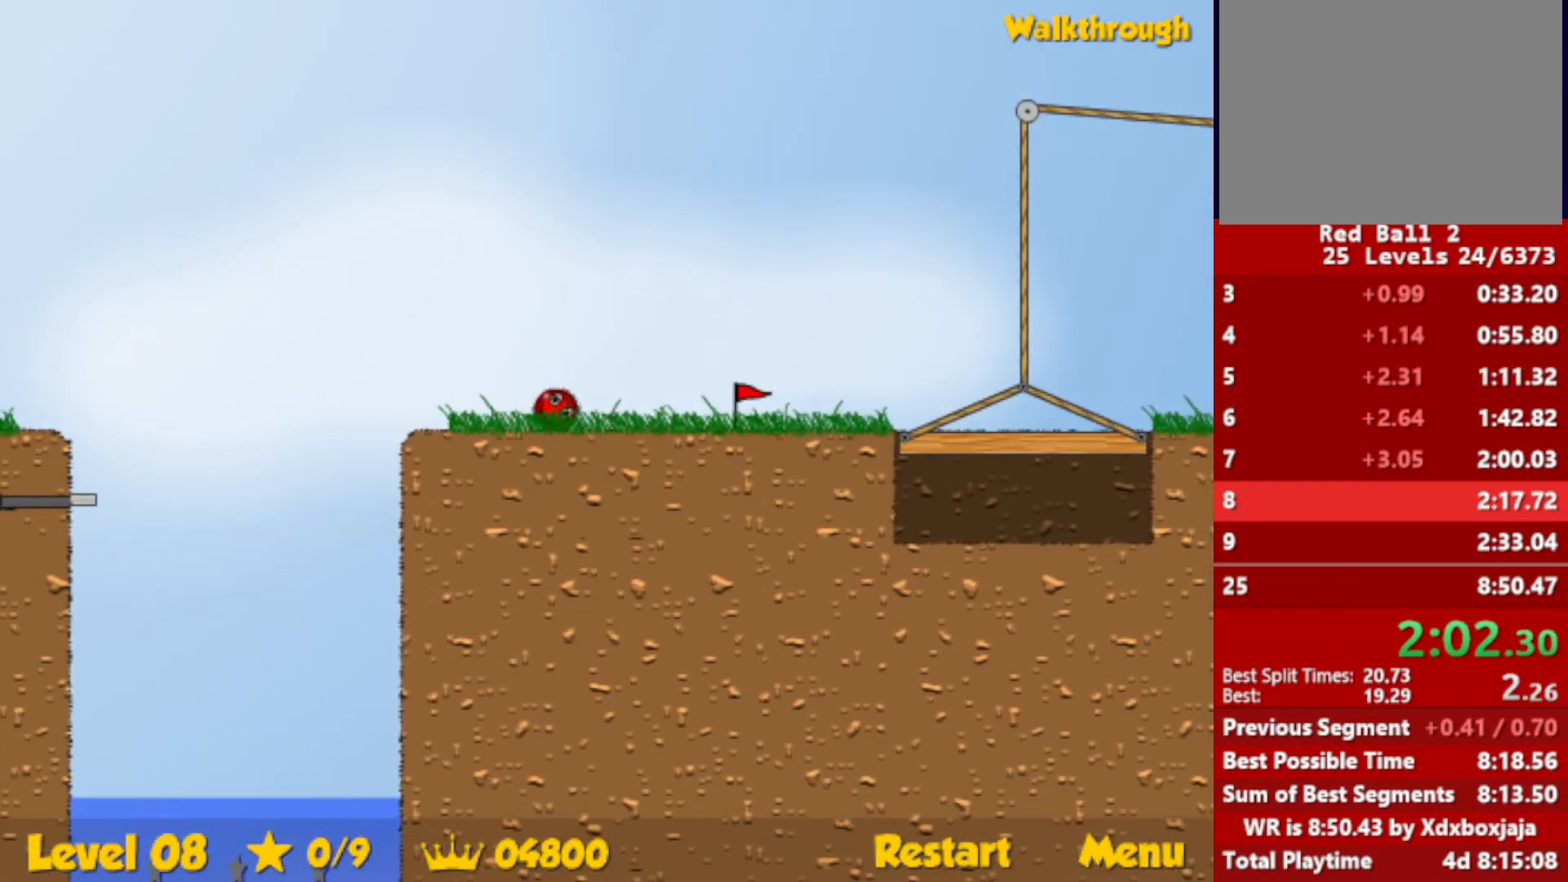
{"keys": ["left", "up"], "events": [[134, "up", "down"]]}
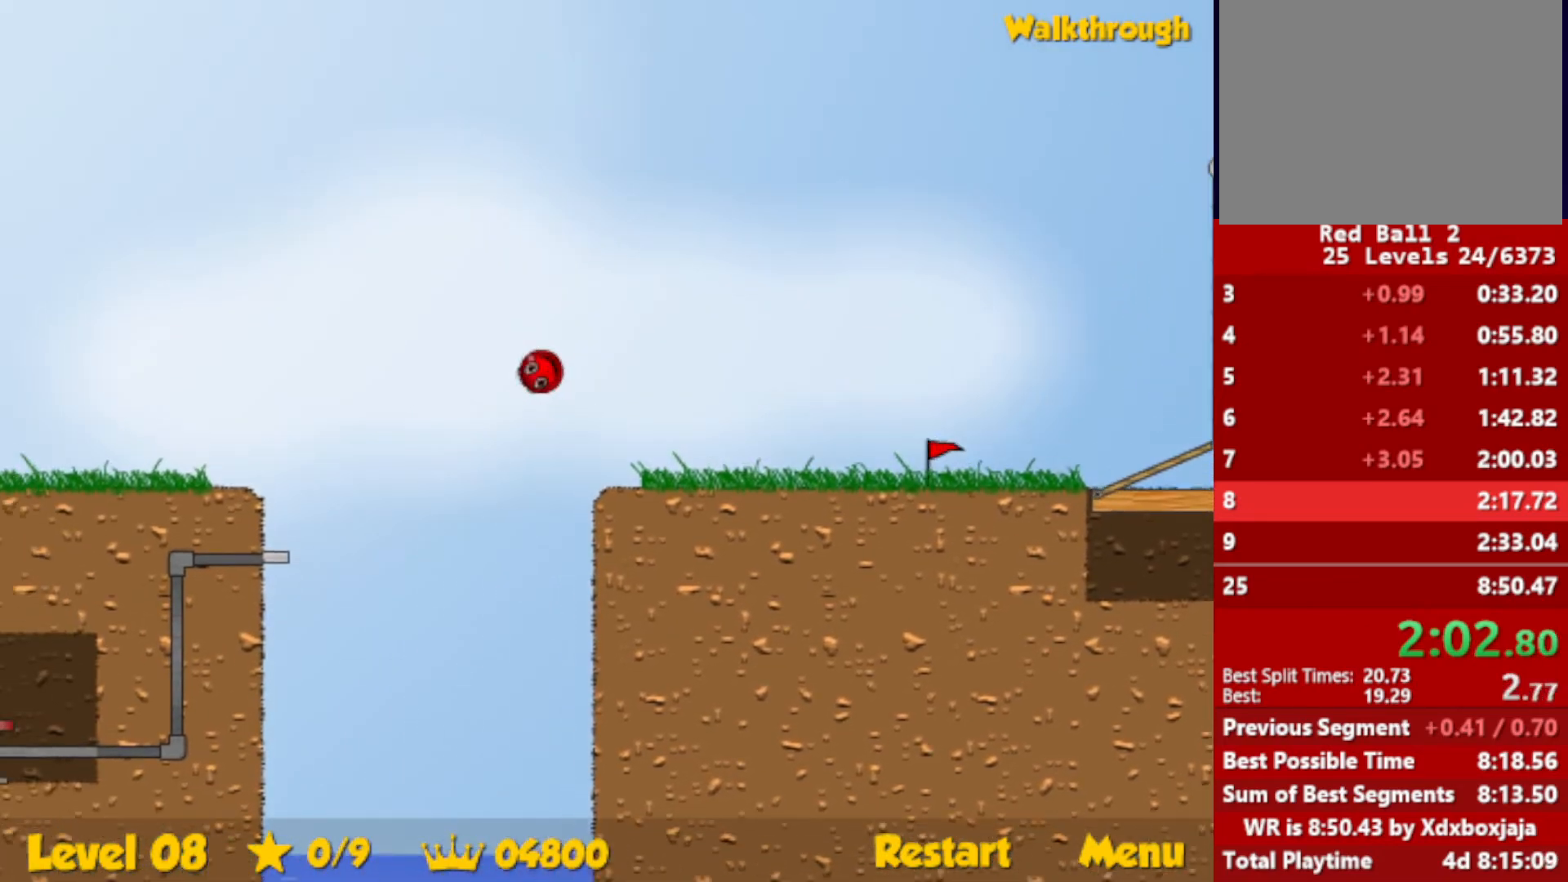
{"keys": ["left", "up"], "events": []}
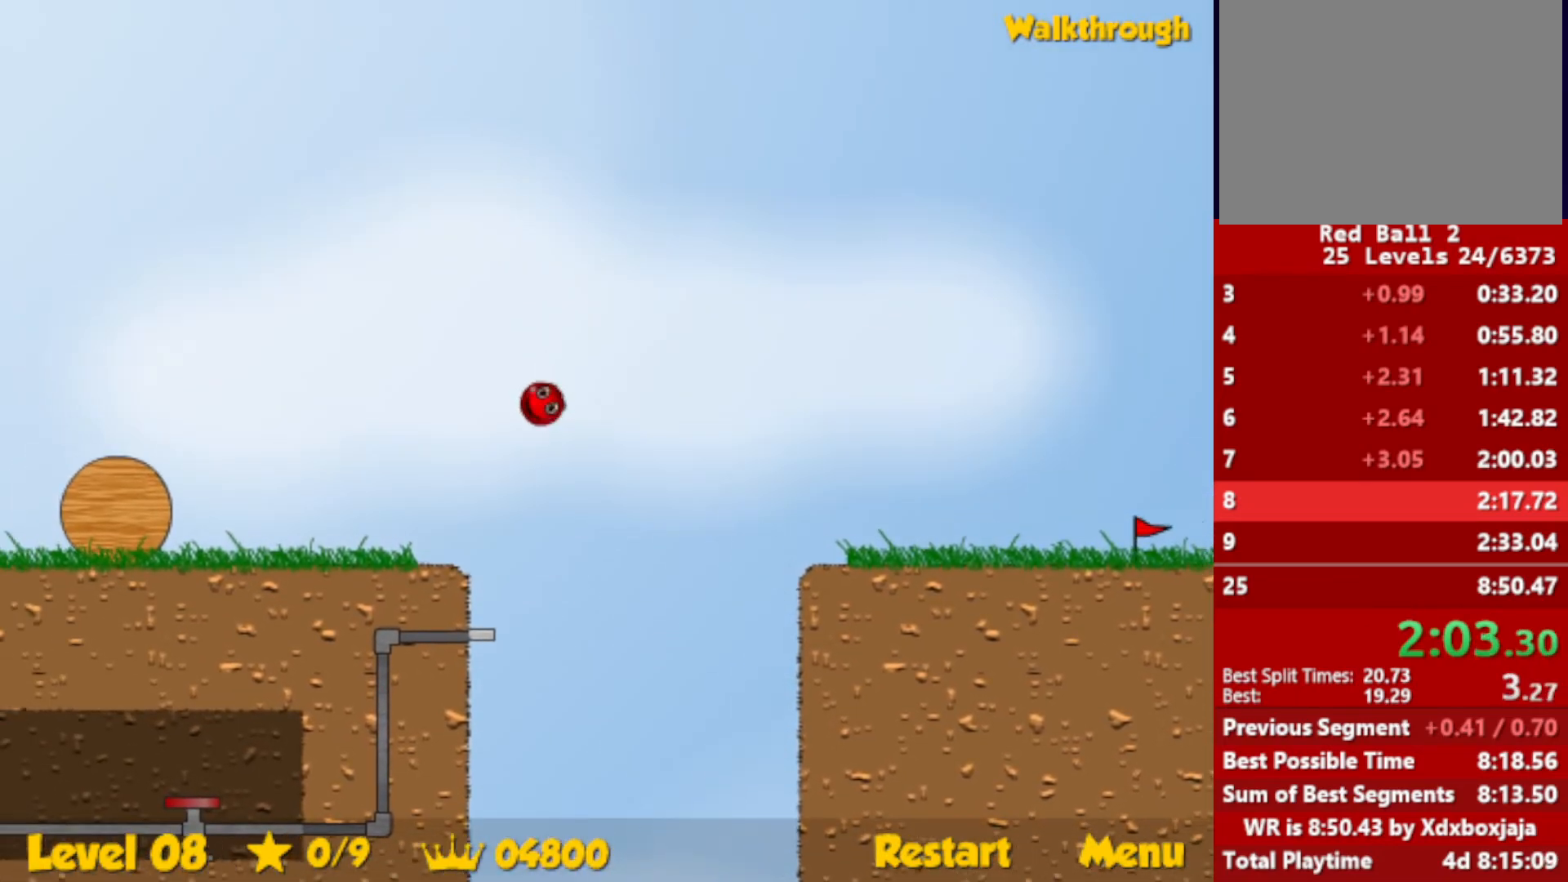
{"keys": ["left", "up"], "events": []}
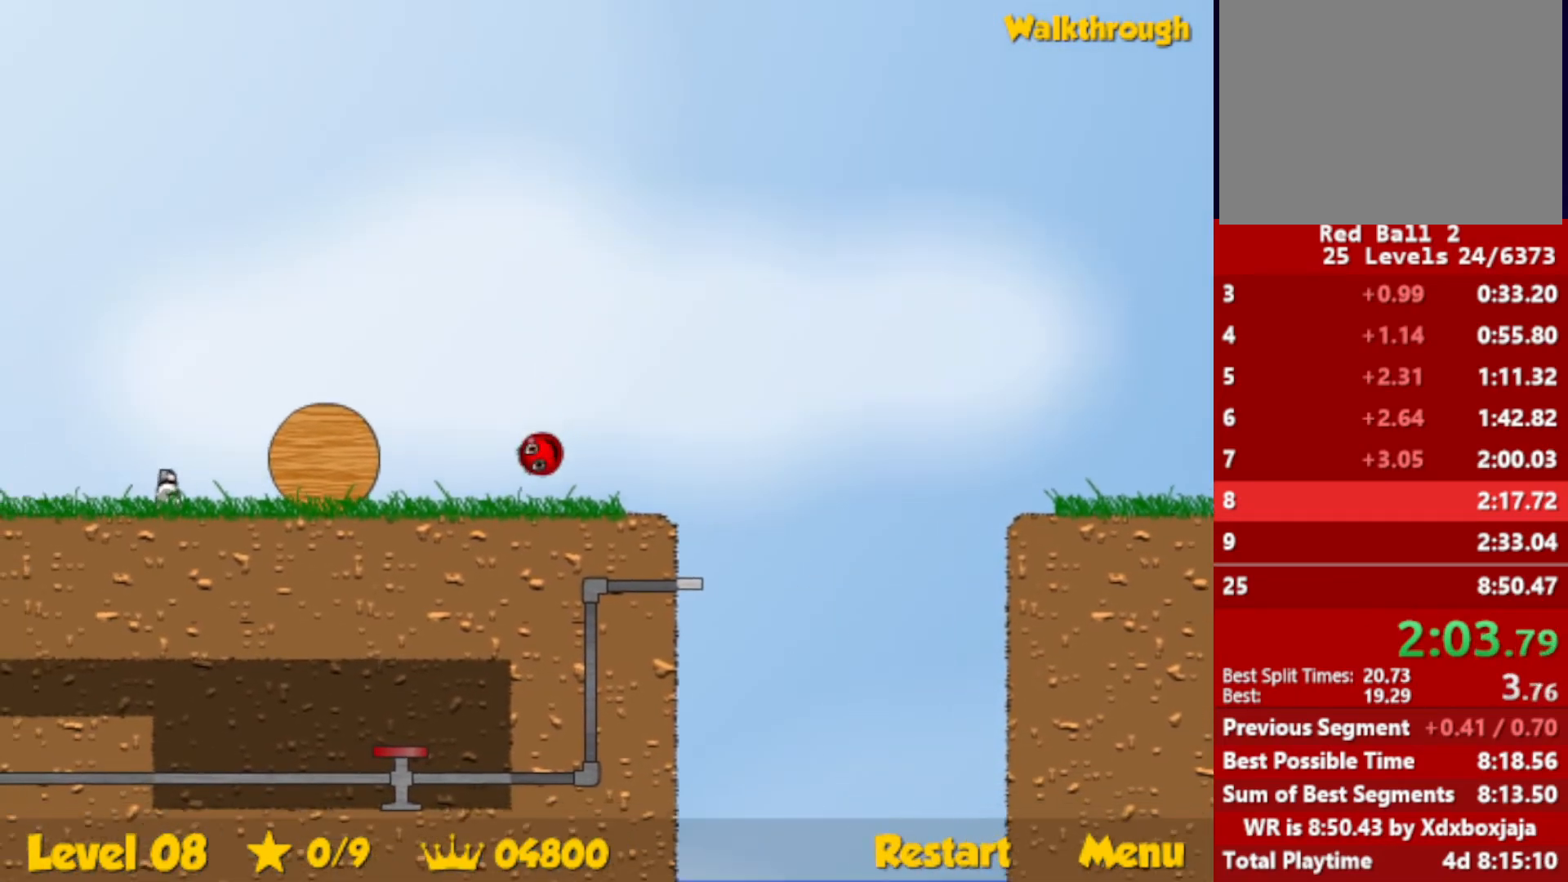
{"keys": ["left", "up"], "events": []}
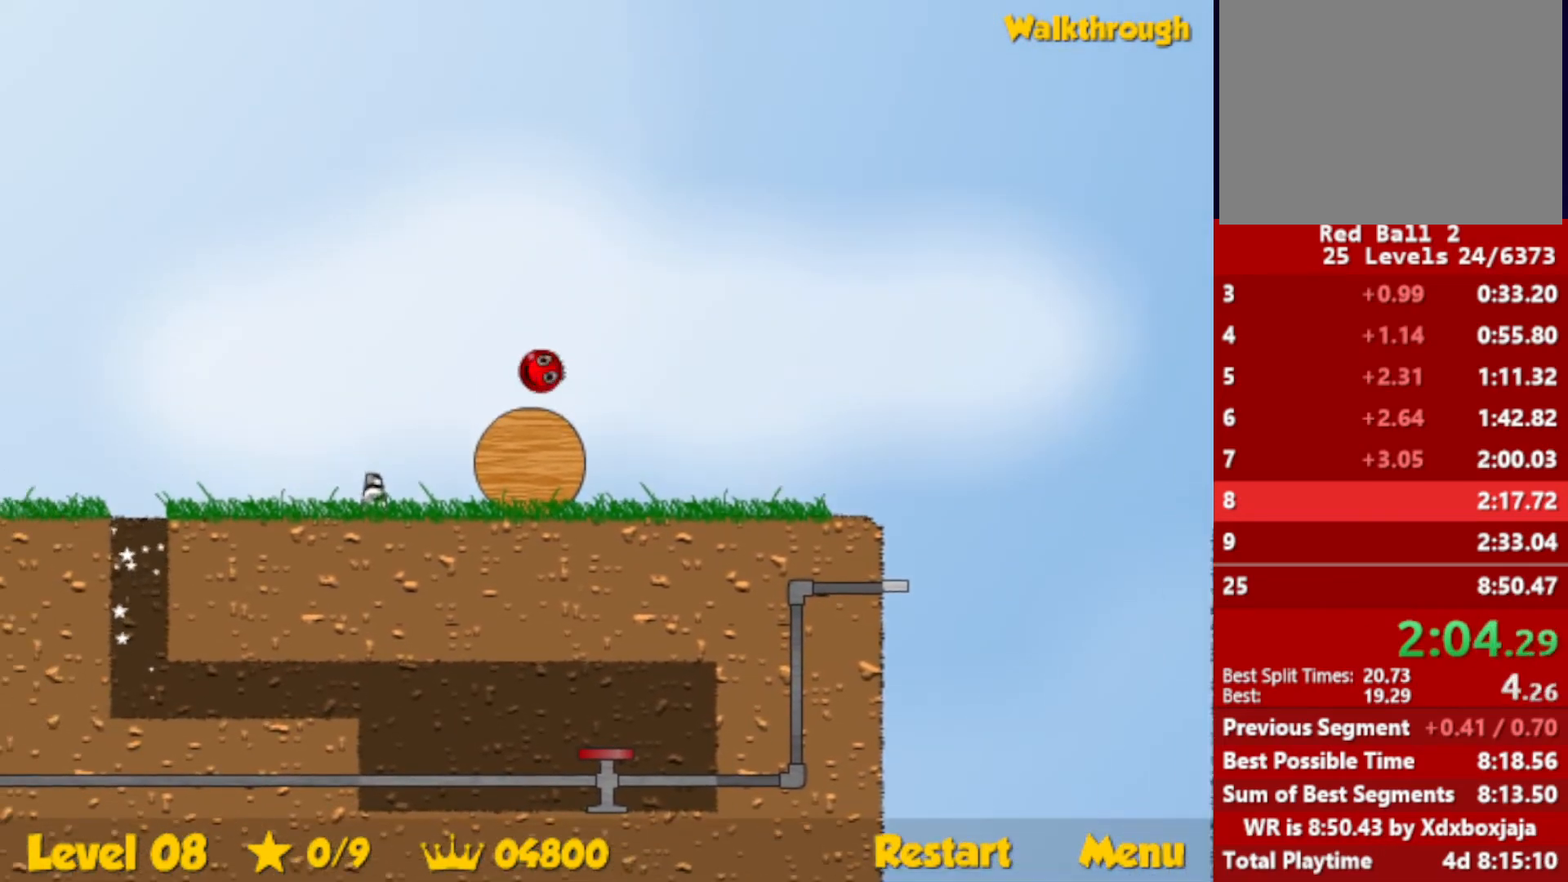
{"keys": ["left", "up"], "events": []}